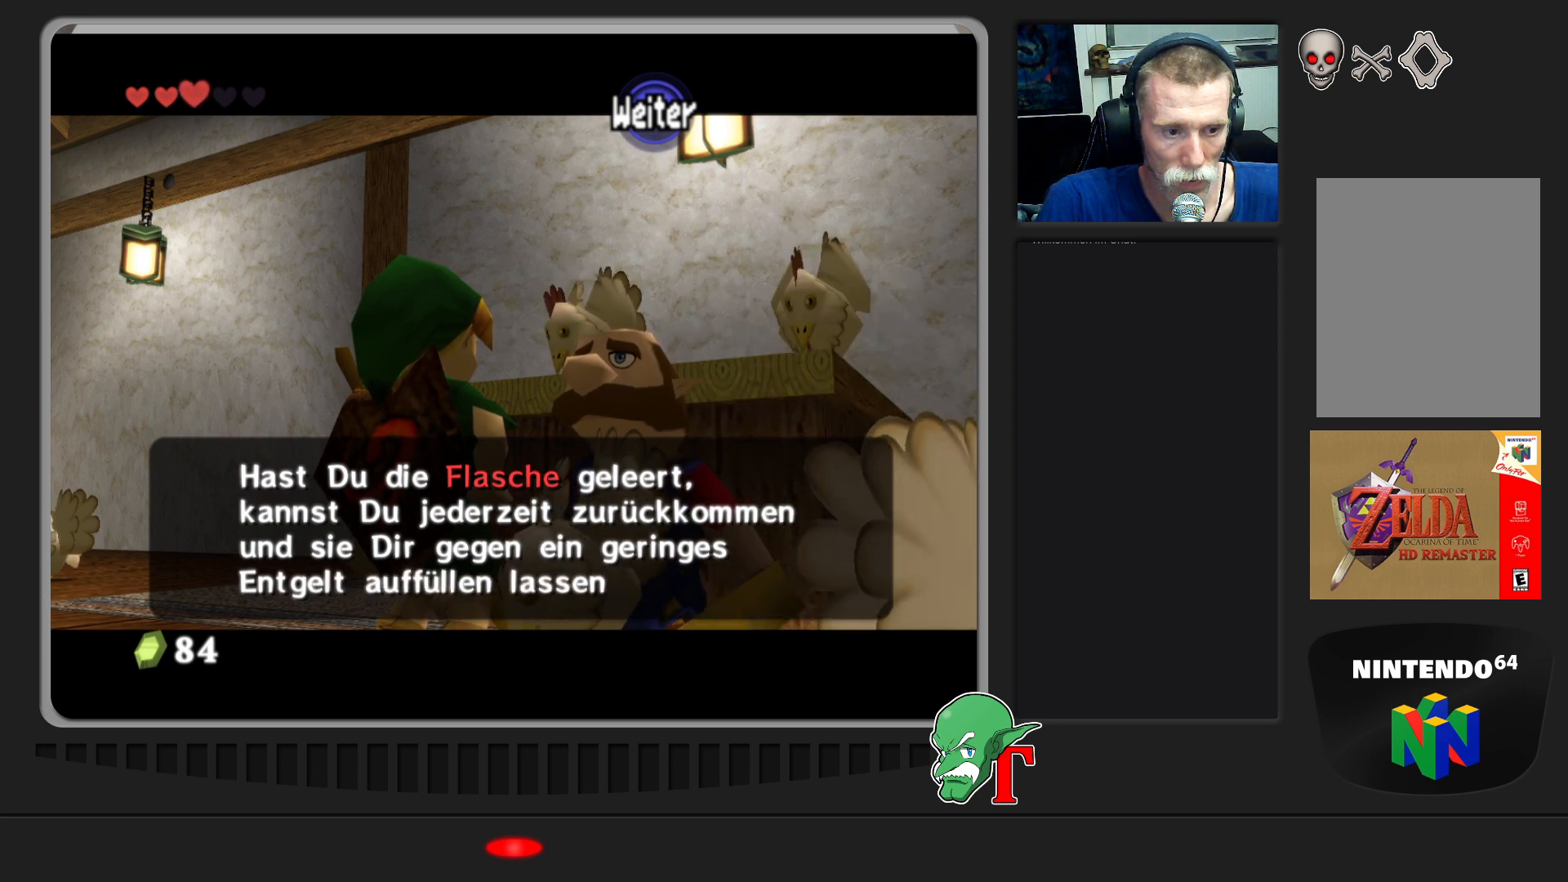
Gameplay with a controller (Nintendo layout); each line is a JSON object with the inputs held at the frame after it. "events" lists button and stick changes between this image and that frame as [ms after this image, input, new state], when the widget could be followed in between. Not read: L3 R3.
{"buttons": ["A"], "left_stick": "center", "events": [[400, "A", "down"]]}
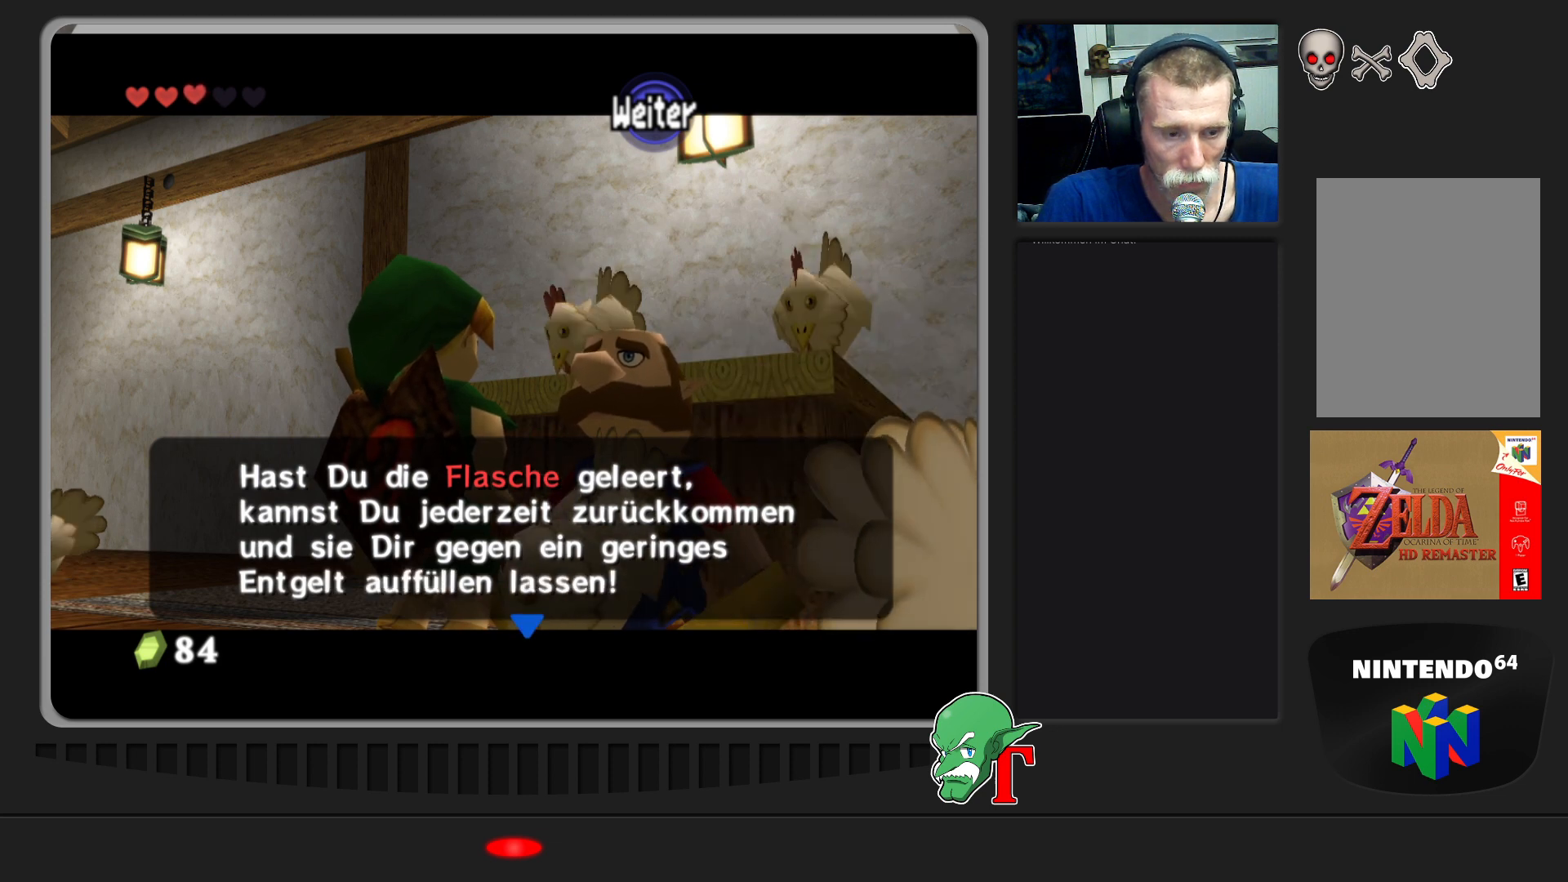
{"buttons": [], "left_stick": "center", "events": [[67, "A", "up"]]}
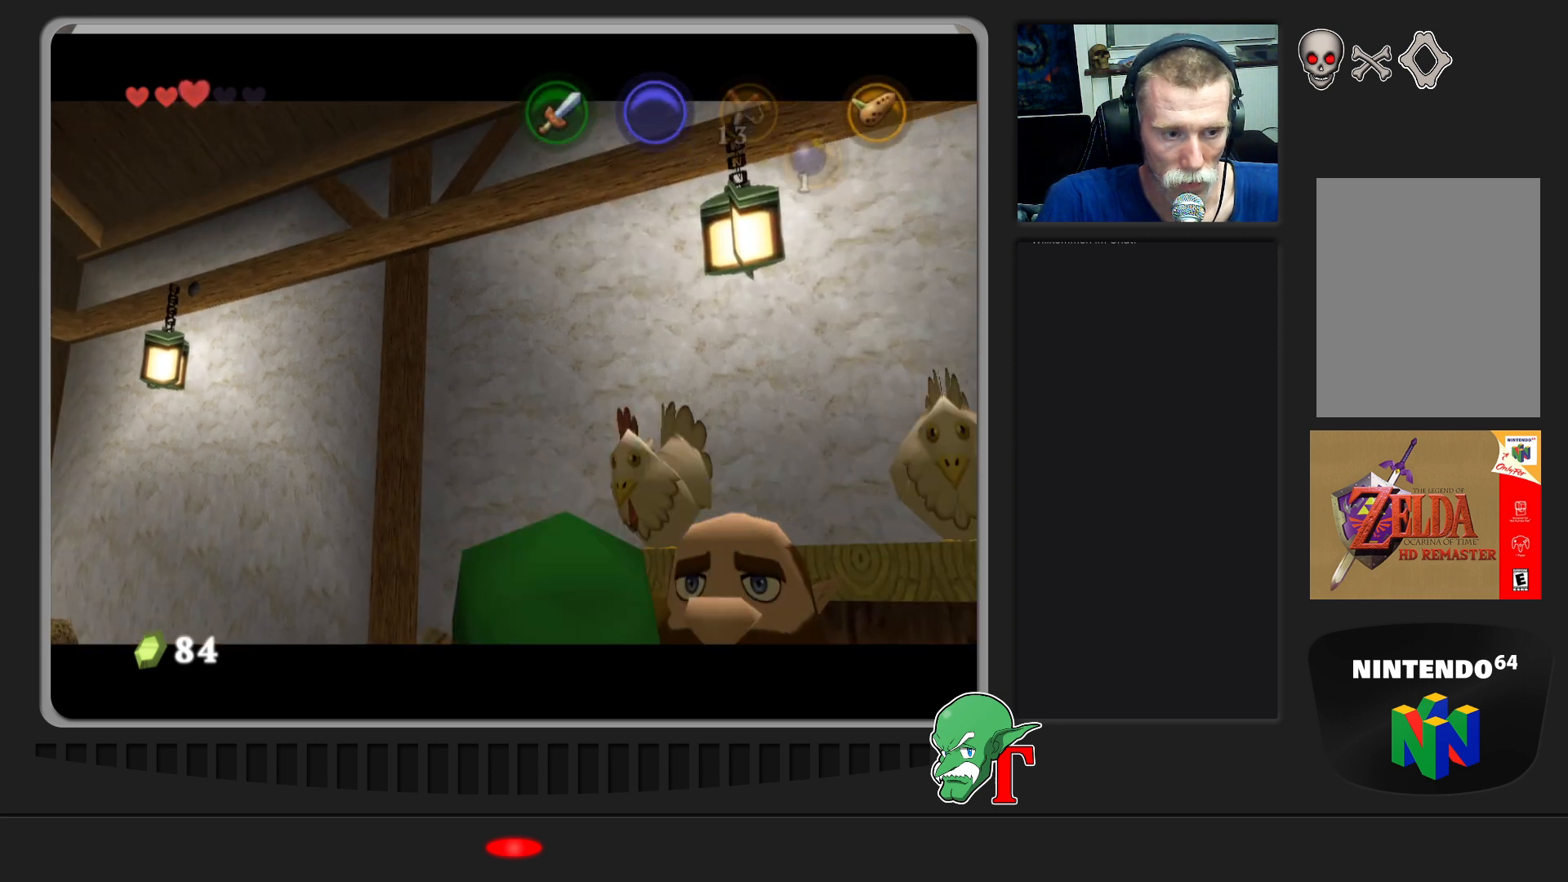
{"buttons": [], "left_stick": "up-left", "events": [[400, "left_stick", "up-left"]]}
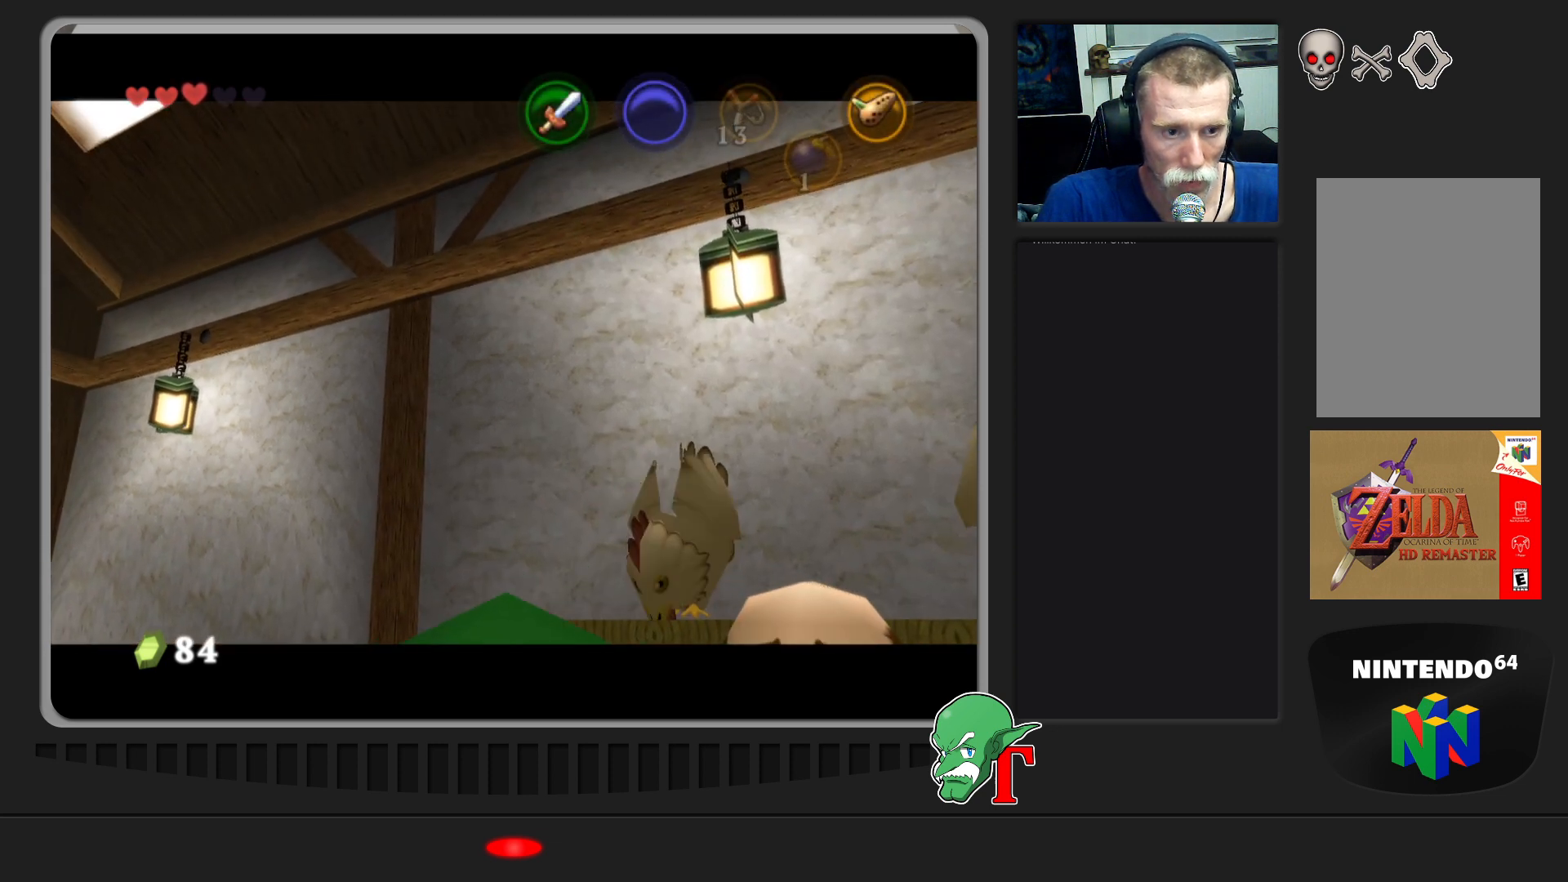
{"buttons": [], "left_stick": "center", "events": [[167, "left_stick", "center"]]}
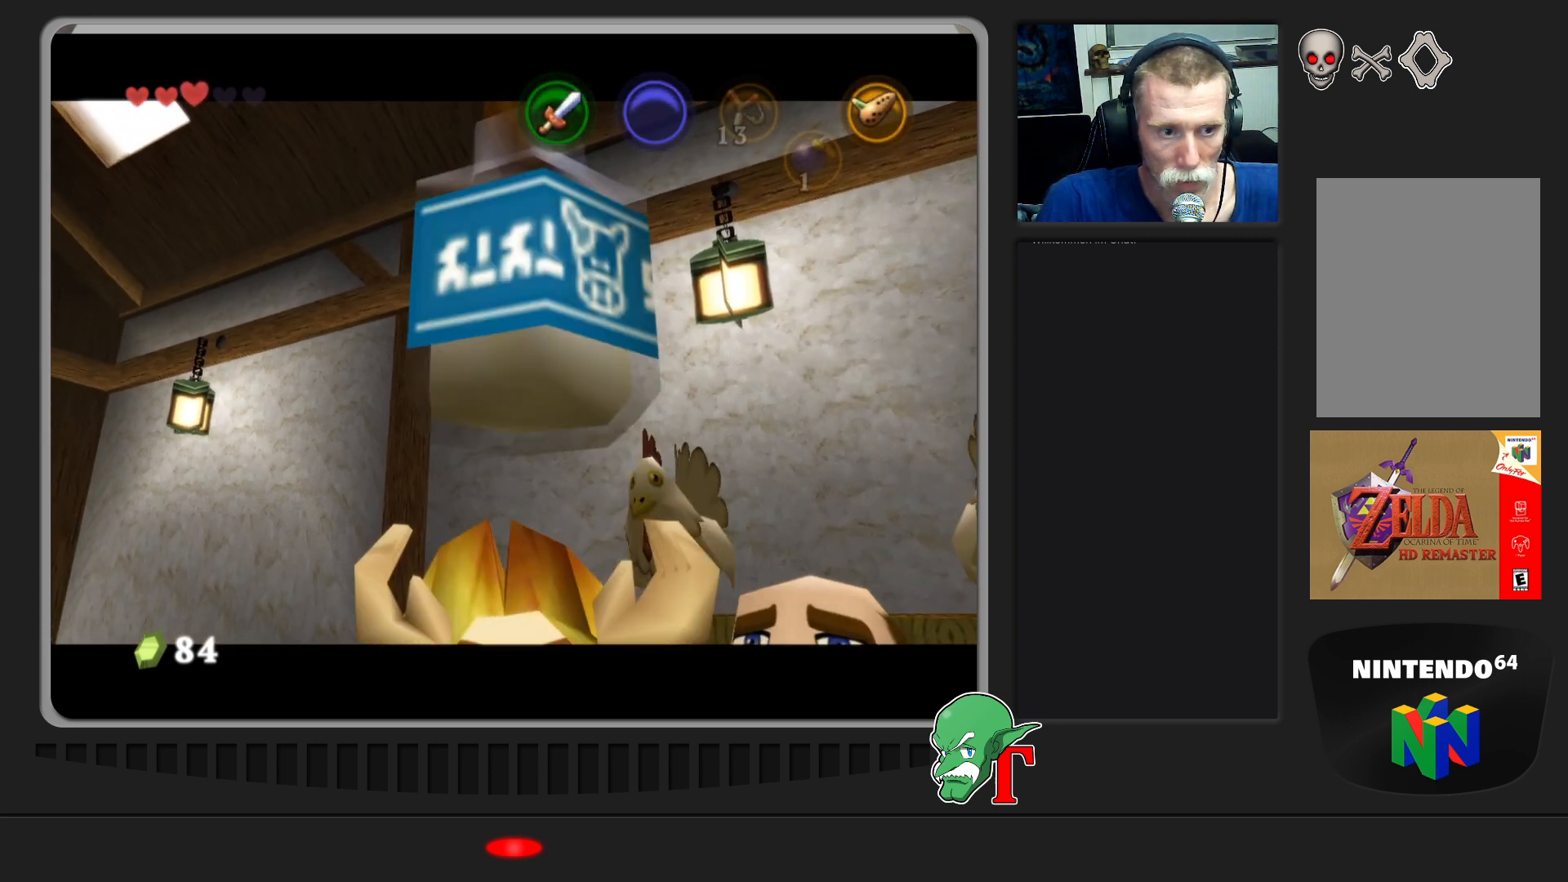
{"buttons": [], "left_stick": "center", "events": []}
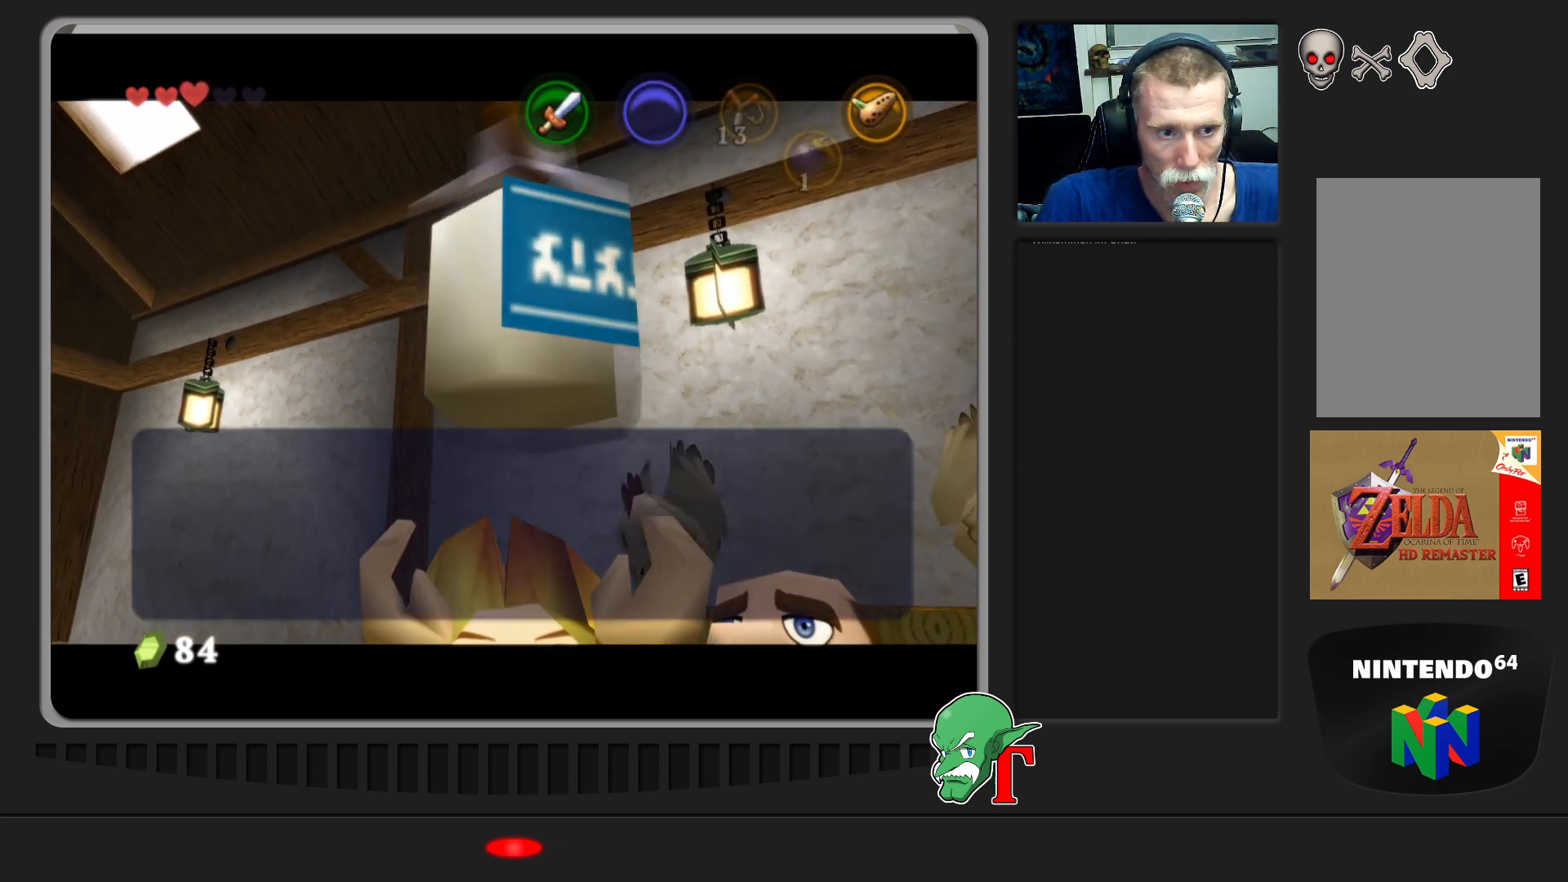
{"buttons": [], "left_stick": "center", "events": [[33, "A", "down"], [233, "A", "up"]]}
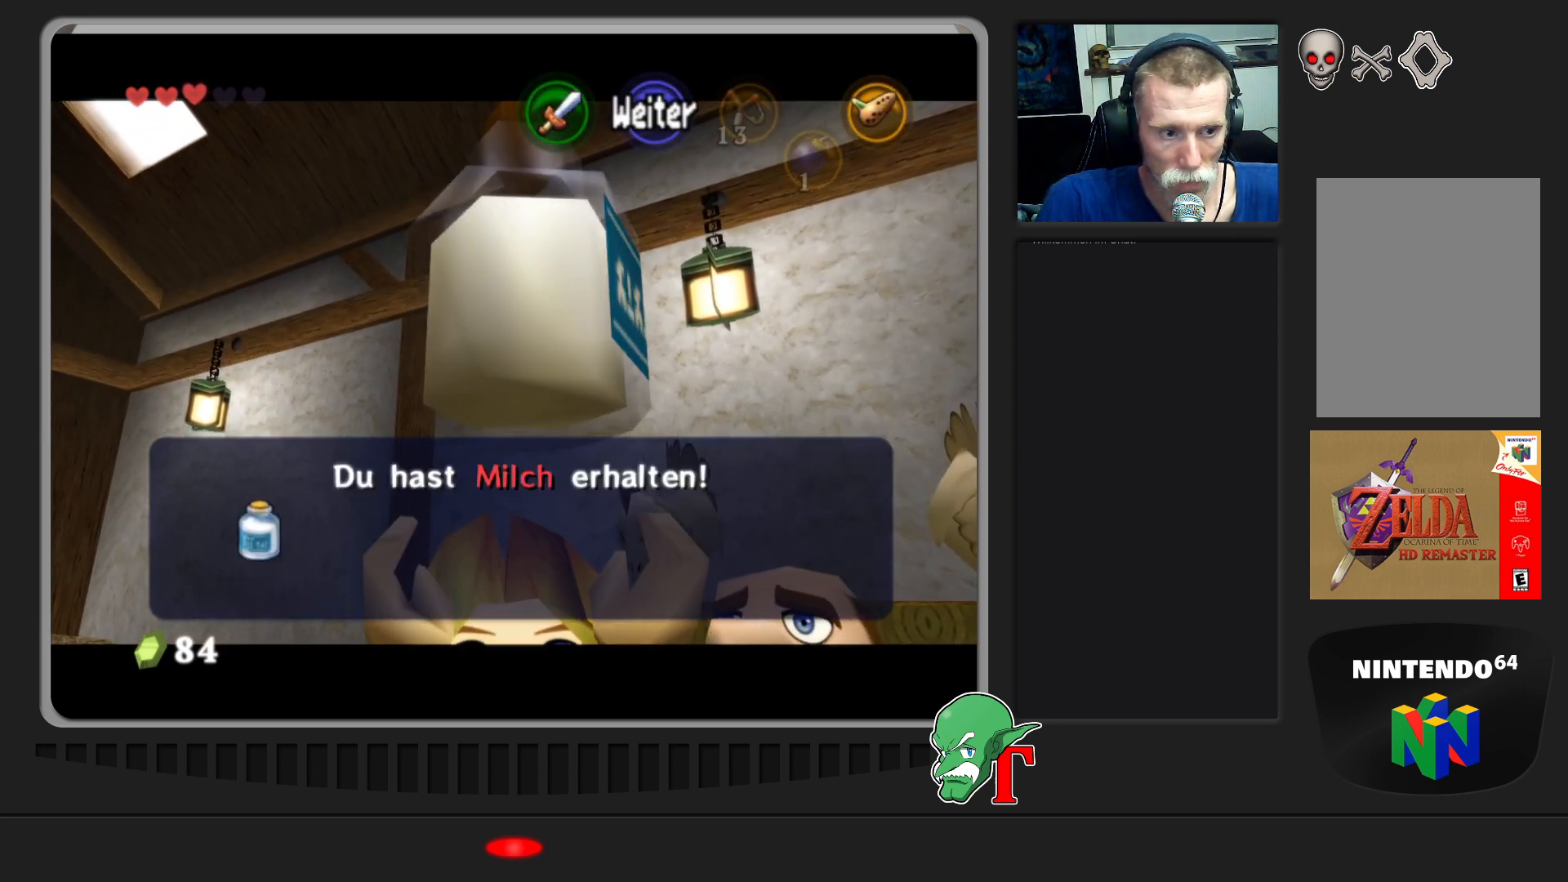
{"buttons": [], "left_stick": "center", "events": []}
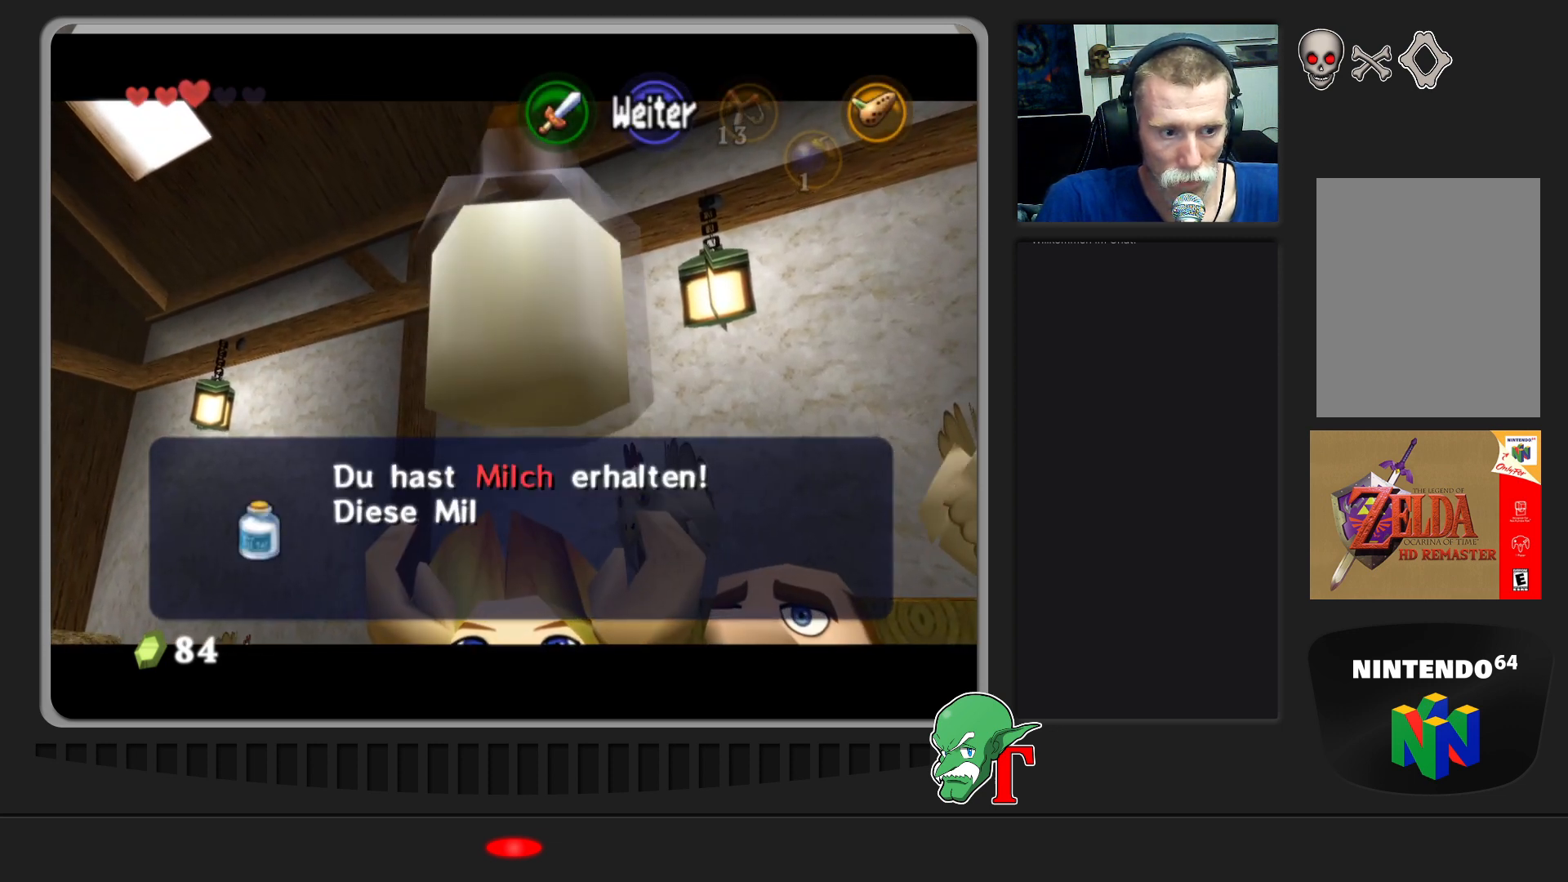
{"buttons": [], "left_stick": "center", "events": []}
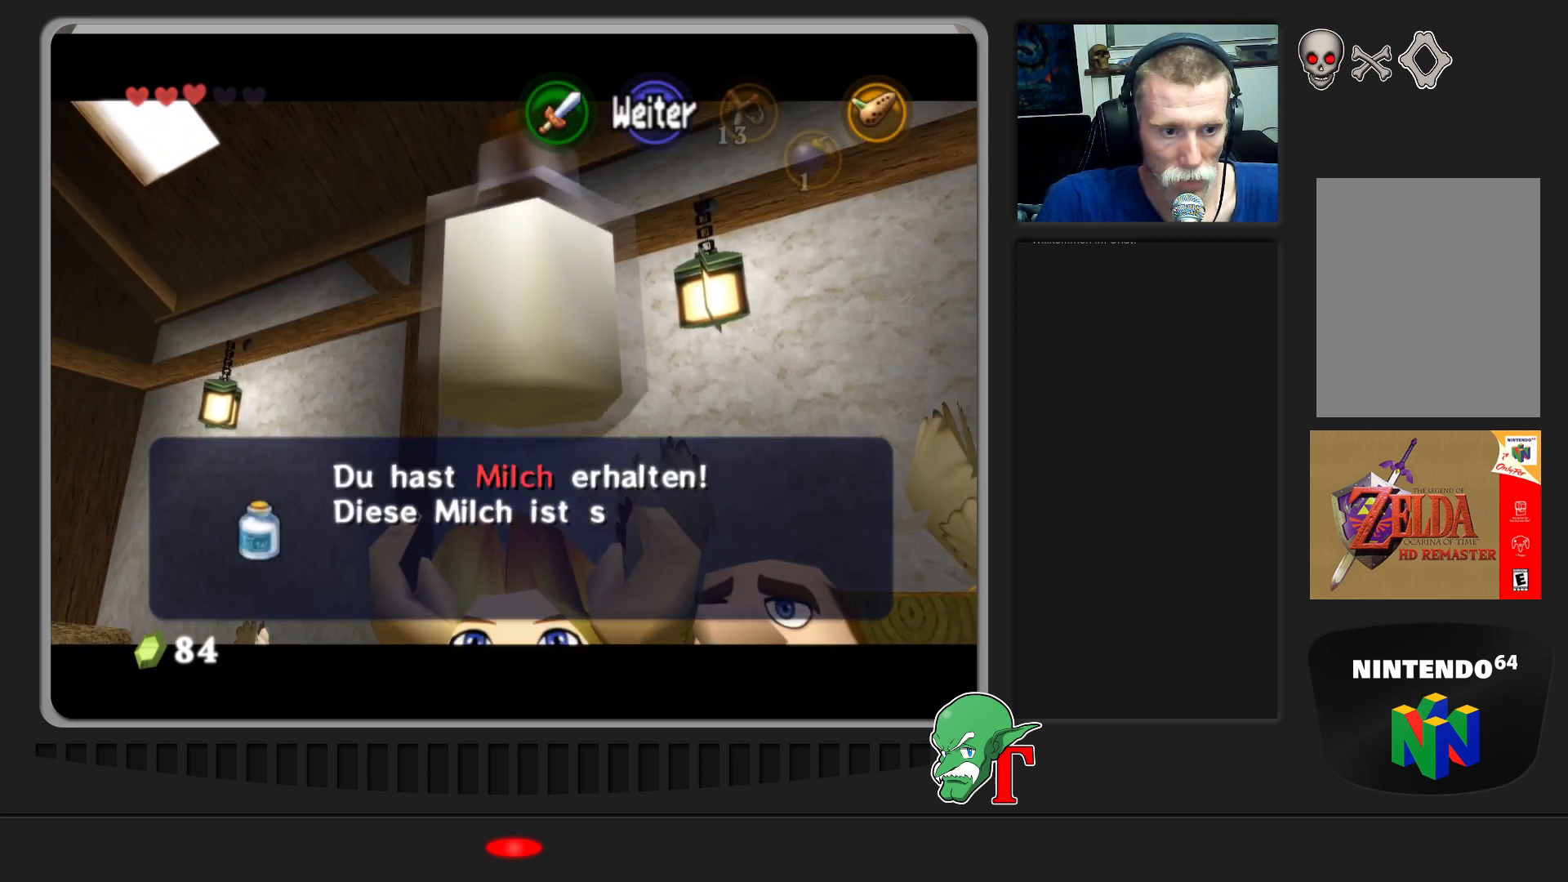
{"buttons": [], "left_stick": "center", "events": []}
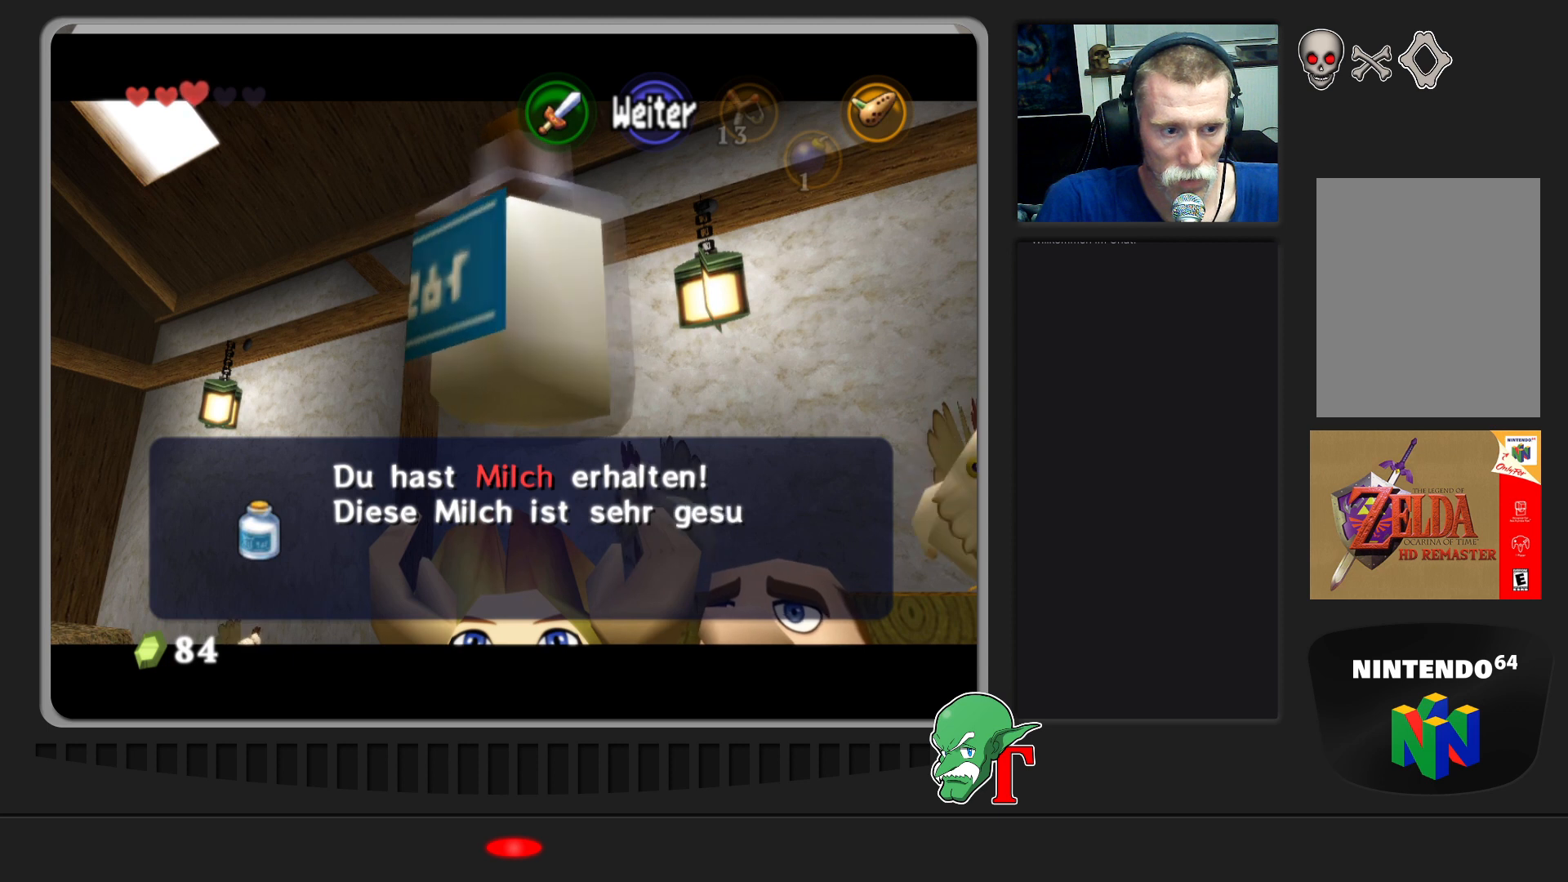
{"buttons": [], "left_stick": "center", "events": []}
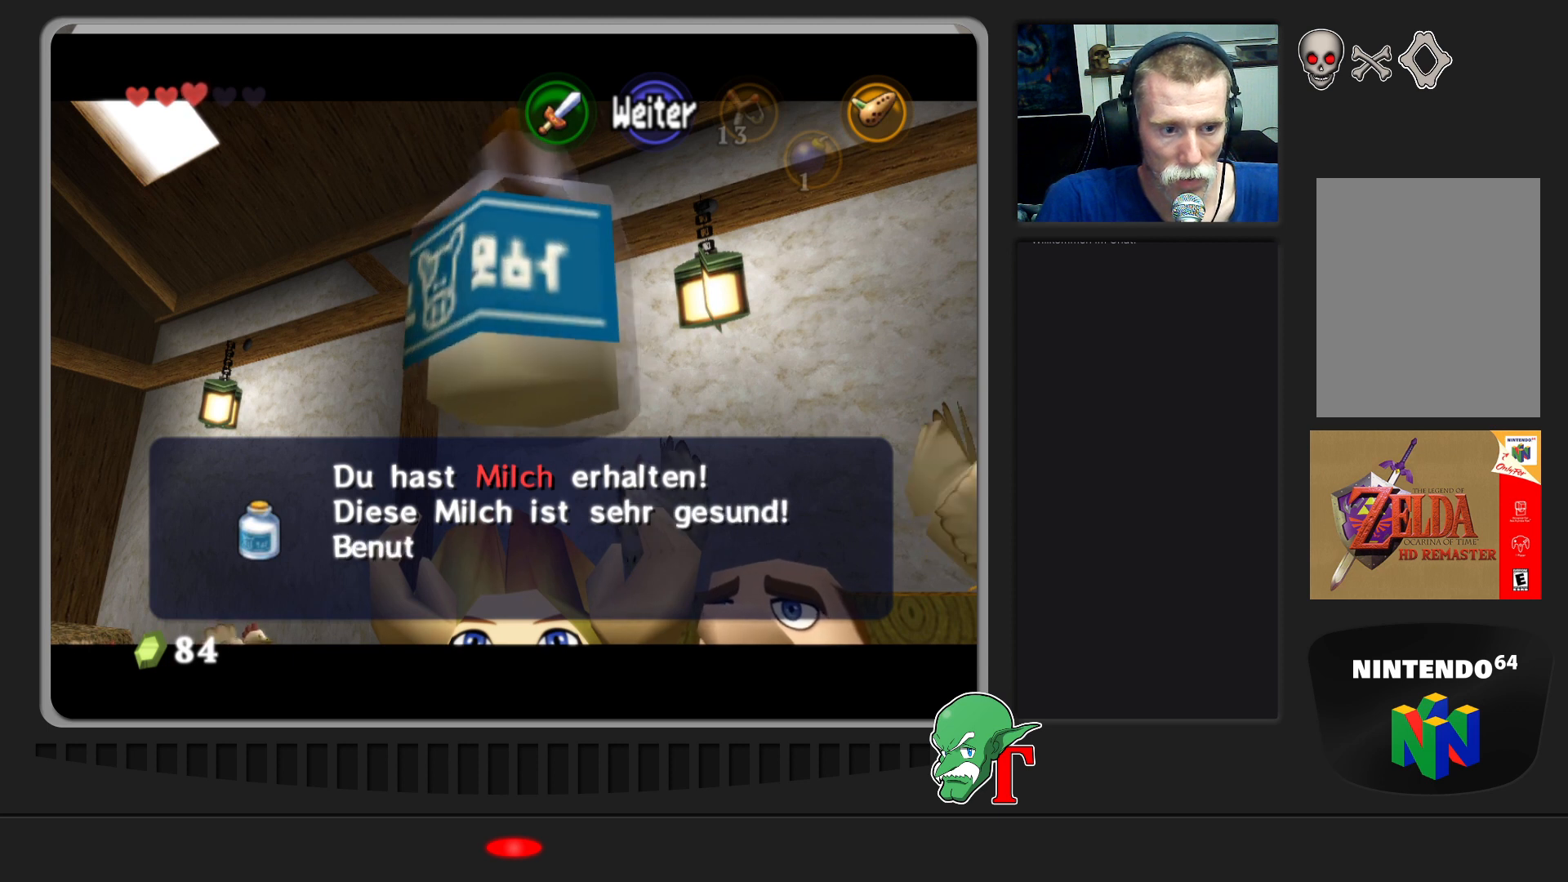
{"buttons": [], "left_stick": "down", "events": [[100, "A", "down"], [367, "A", "up"], [467, "left_stick", "down"]]}
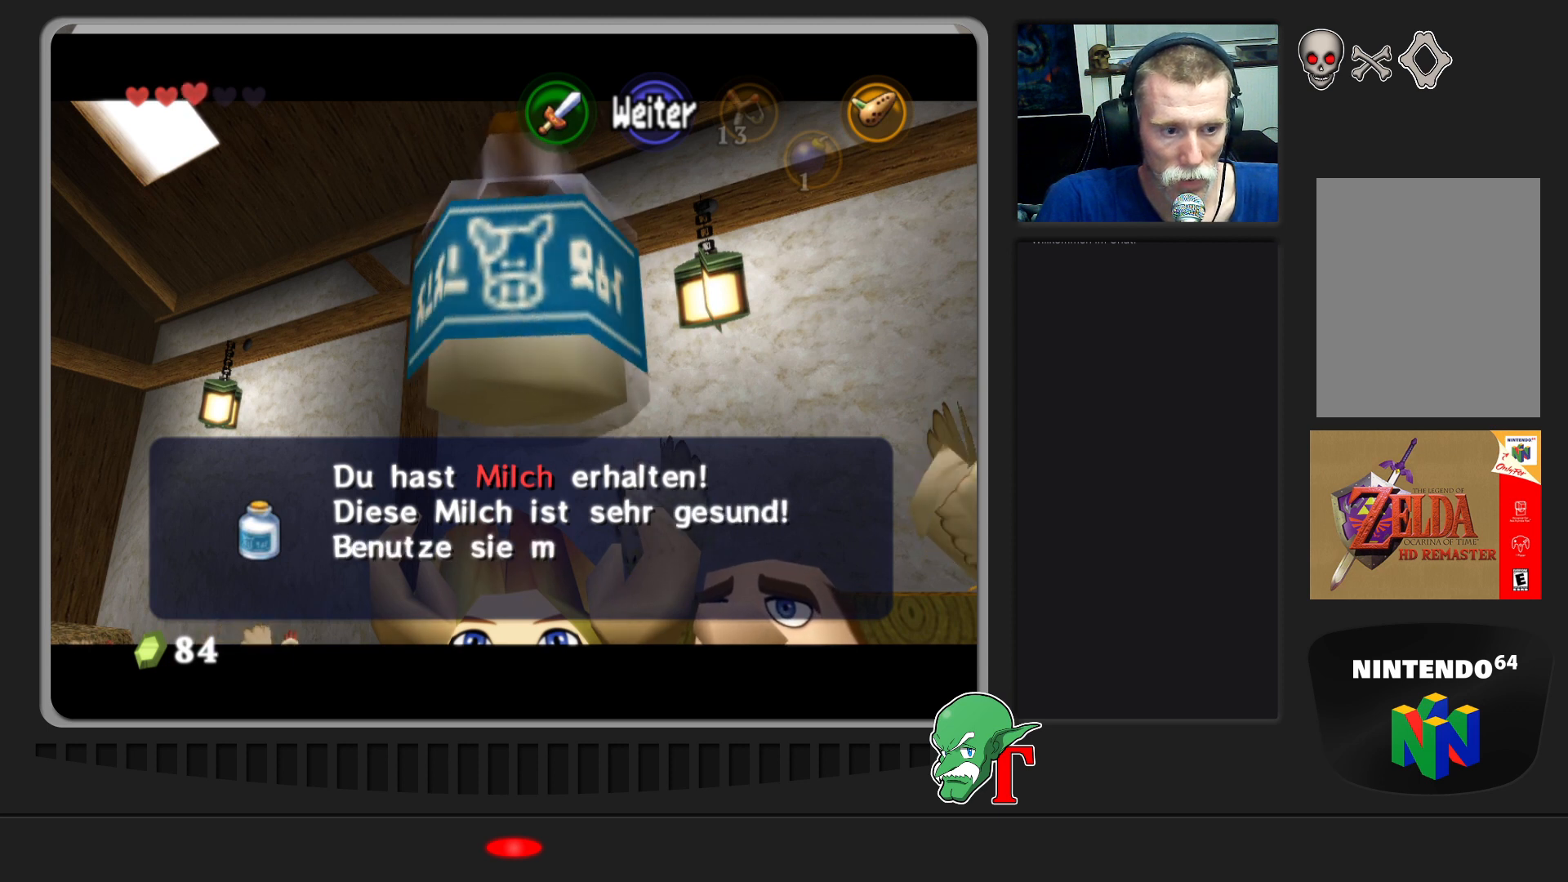
{"buttons": [], "left_stick": "center", "events": [[200, "left_stick", "left"], [367, "left_stick", "center"]]}
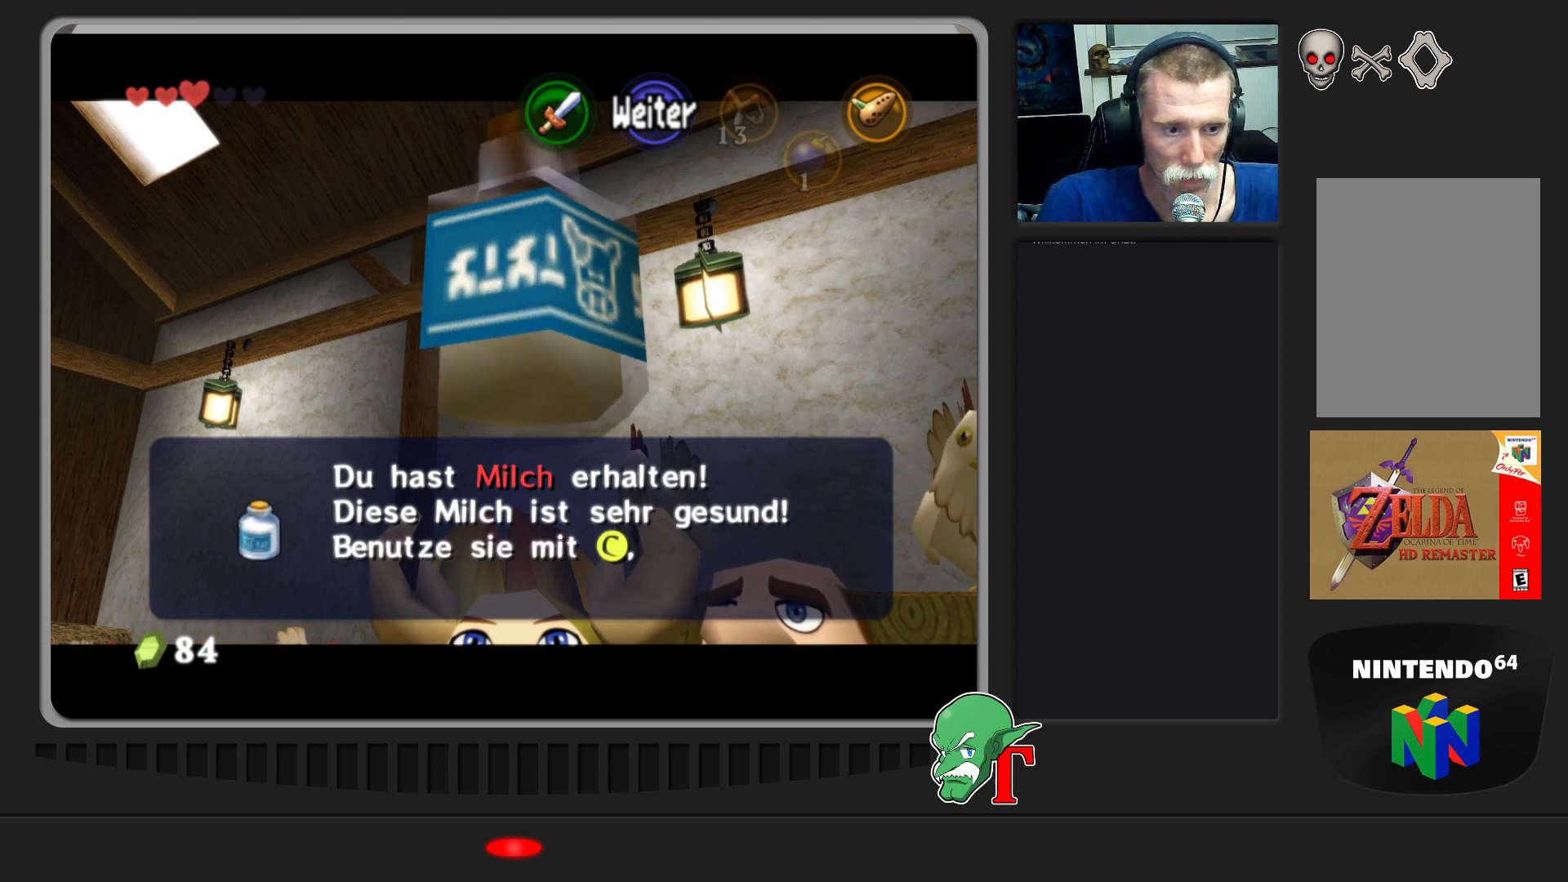
{"buttons": ["A"], "left_stick": "right", "events": [[133, "A", "down"], [367, "A", "up"], [433, "left_stick", "right"], [500, "A", "down"]]}
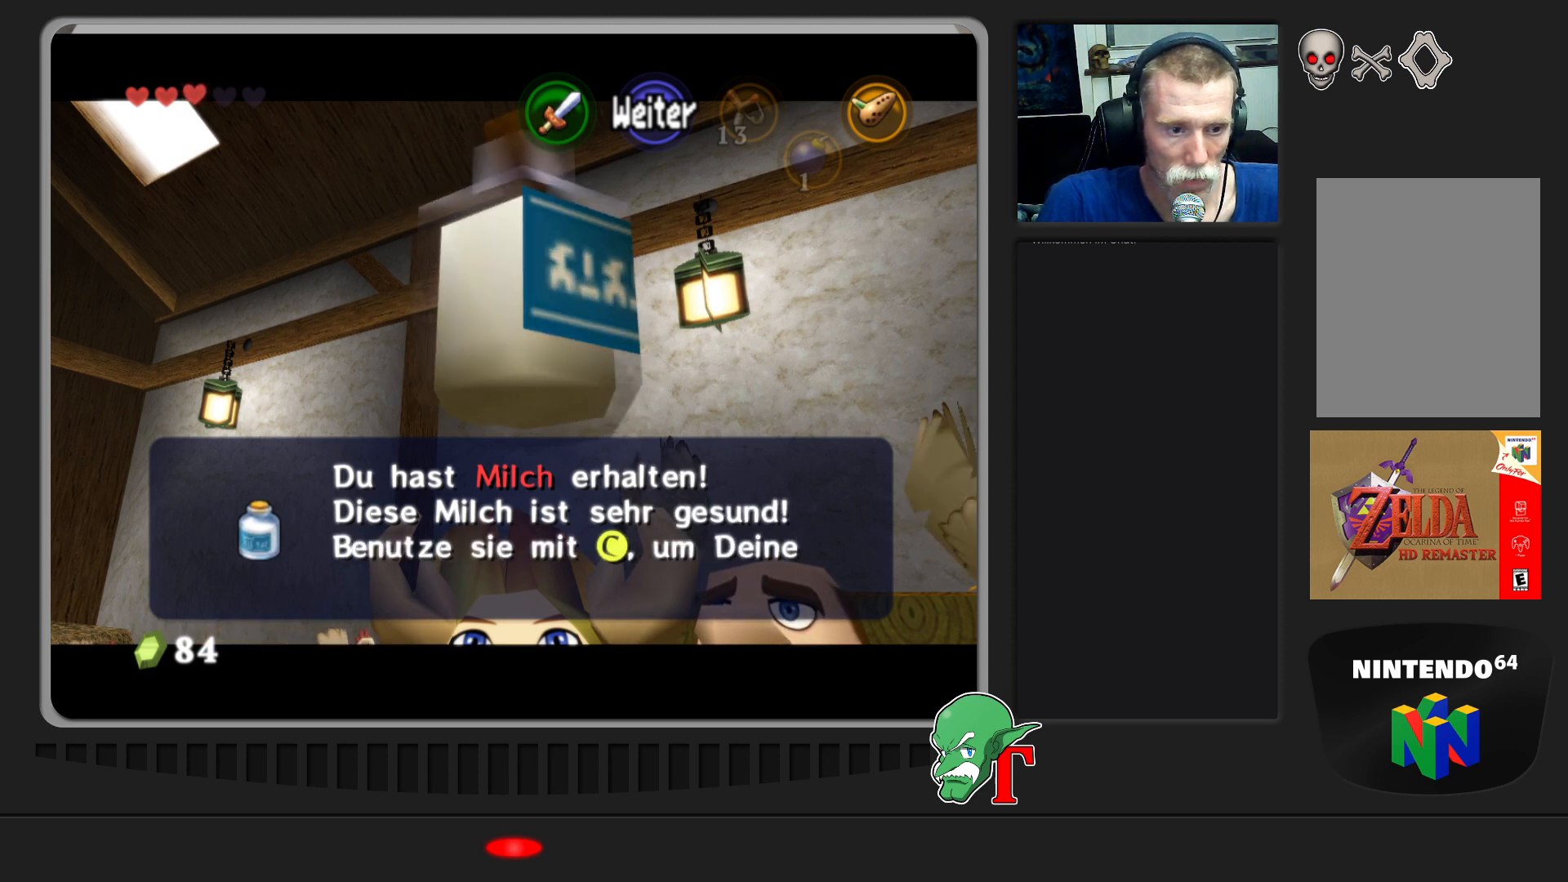
{"buttons": [], "left_stick": "up-left", "events": [[133, "A", "up"], [167, "left_stick", "center"], [233, "A", "down"], [333, "A", "up"], [400, "A", "down"], [500, "A", "up"], [500, "left_stick", "up-left"]]}
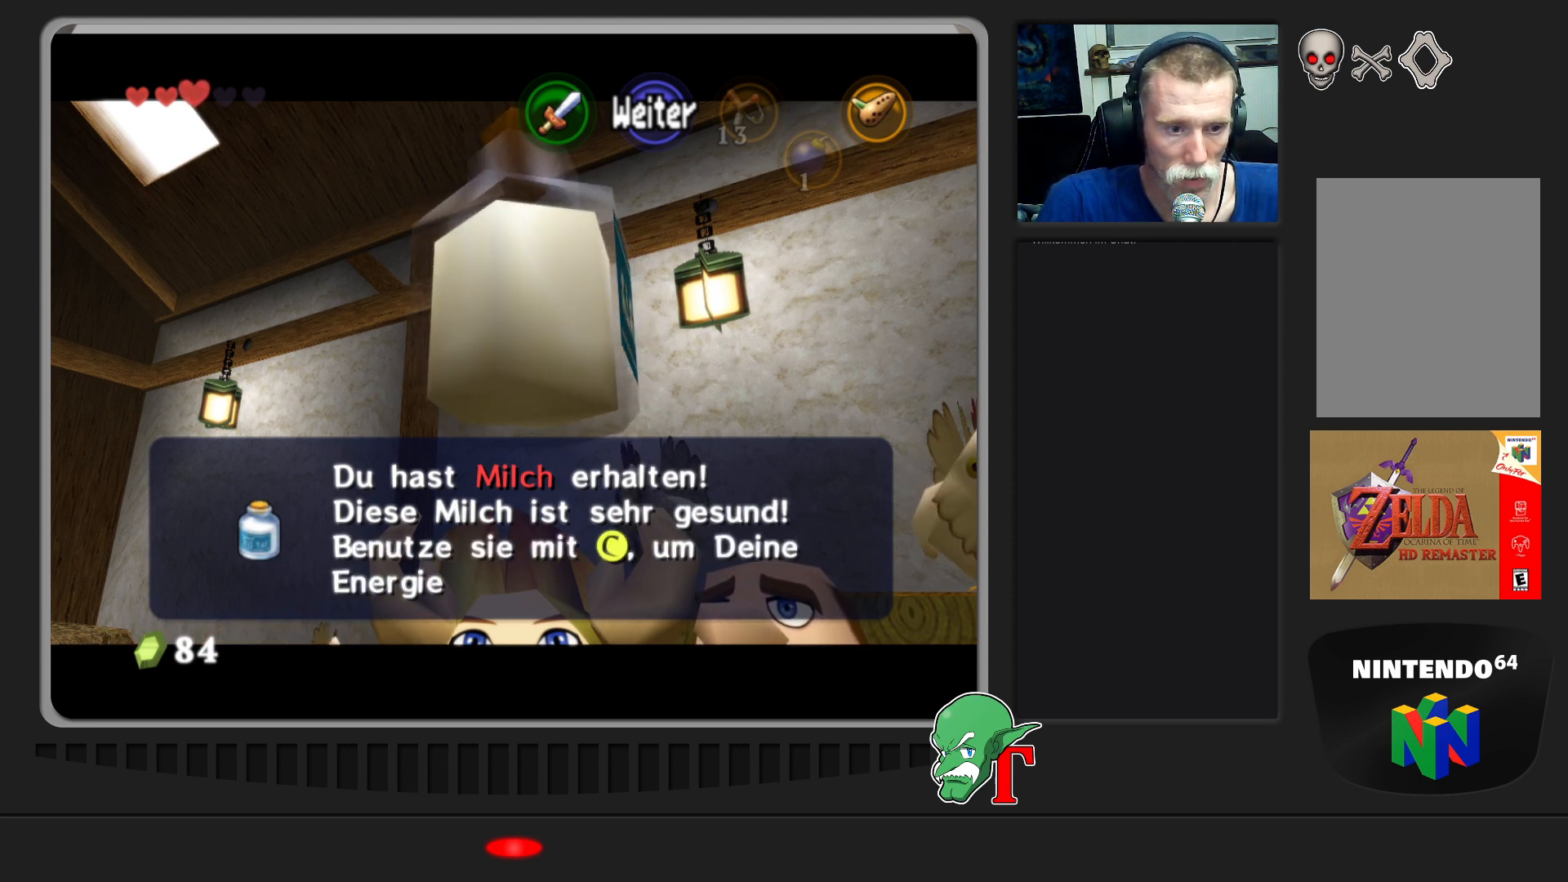
{"buttons": [], "left_stick": "center", "events": [[167, "left_stick", "center"], [200, "A", "down"], [333, "A", "up"]]}
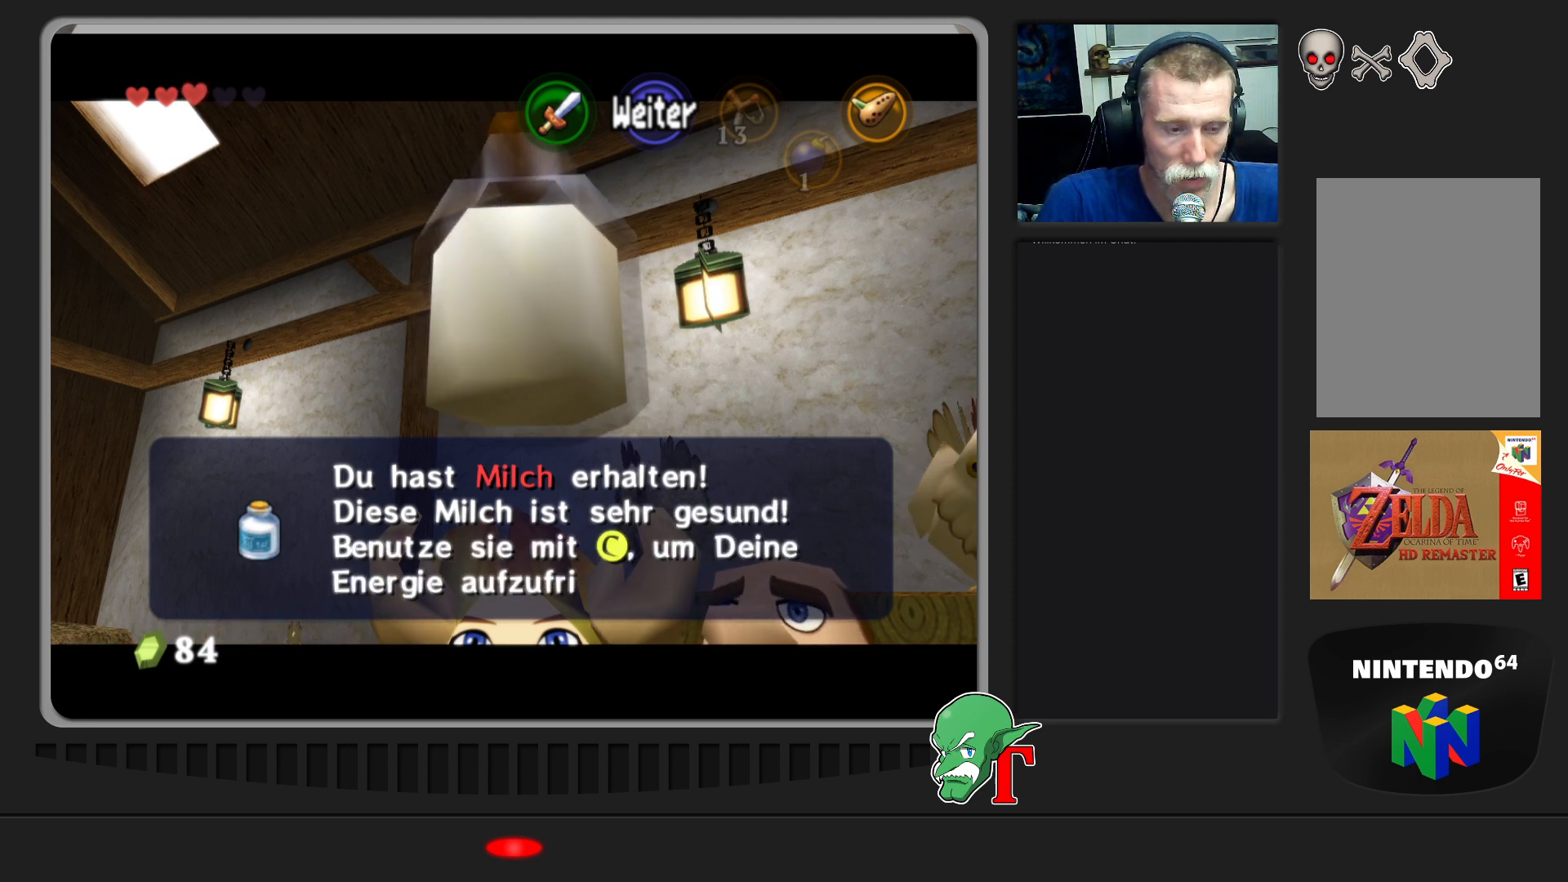
{"buttons": [], "left_stick": "center", "events": []}
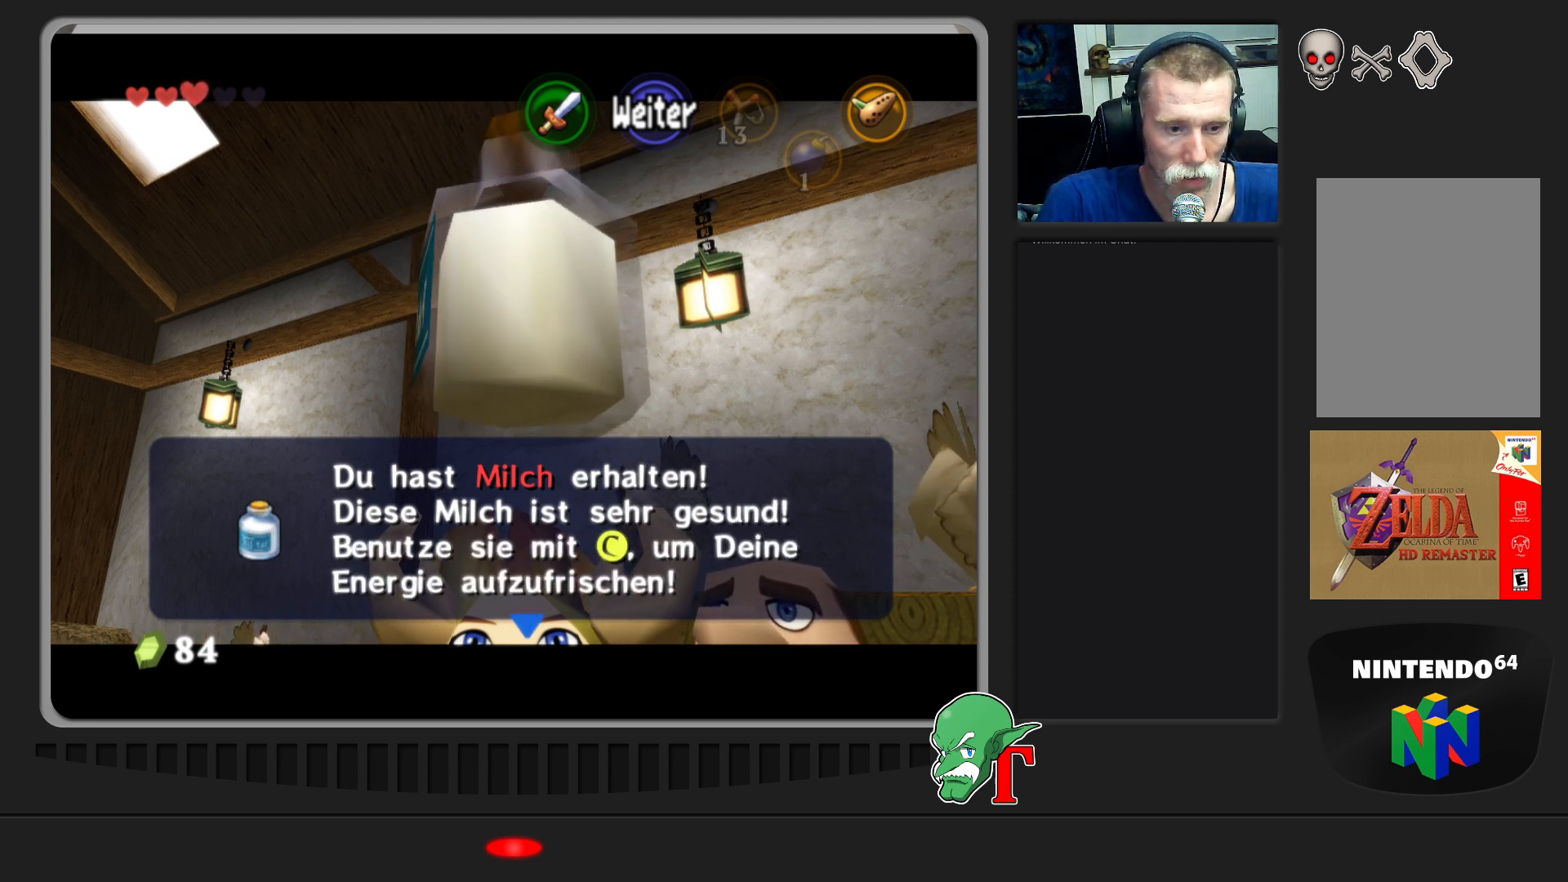
{"buttons": [], "left_stick": "center", "events": [[167, "A", "down"], [333, "A", "up"]]}
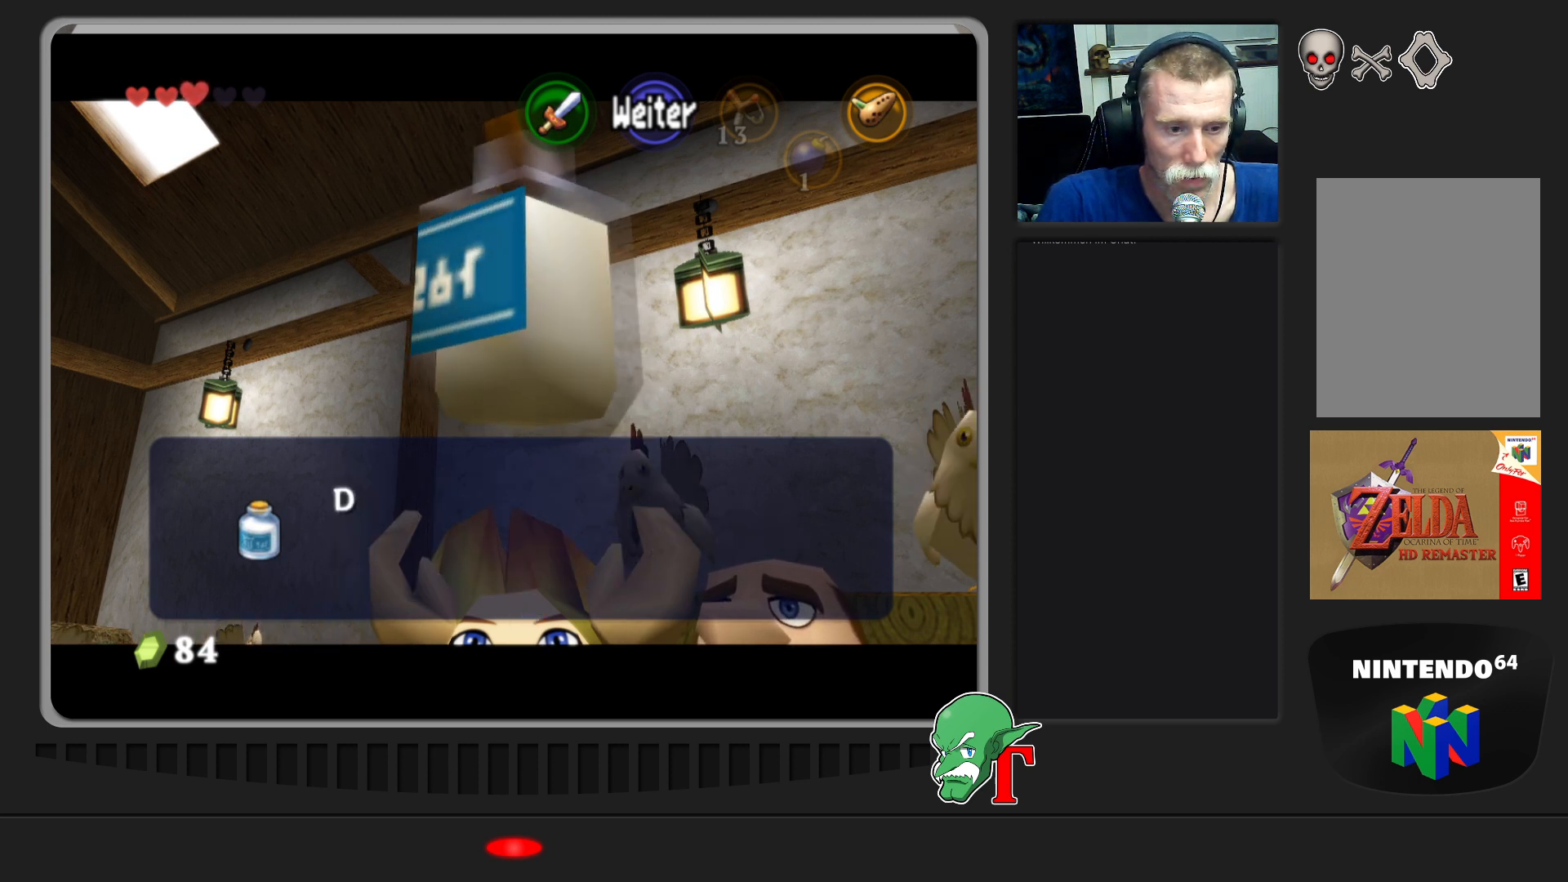
{"buttons": ["A"], "left_stick": "center", "events": [[100, "left_stick", "down-right"], [300, "left_stick", "center"], [333, "A", "down"]]}
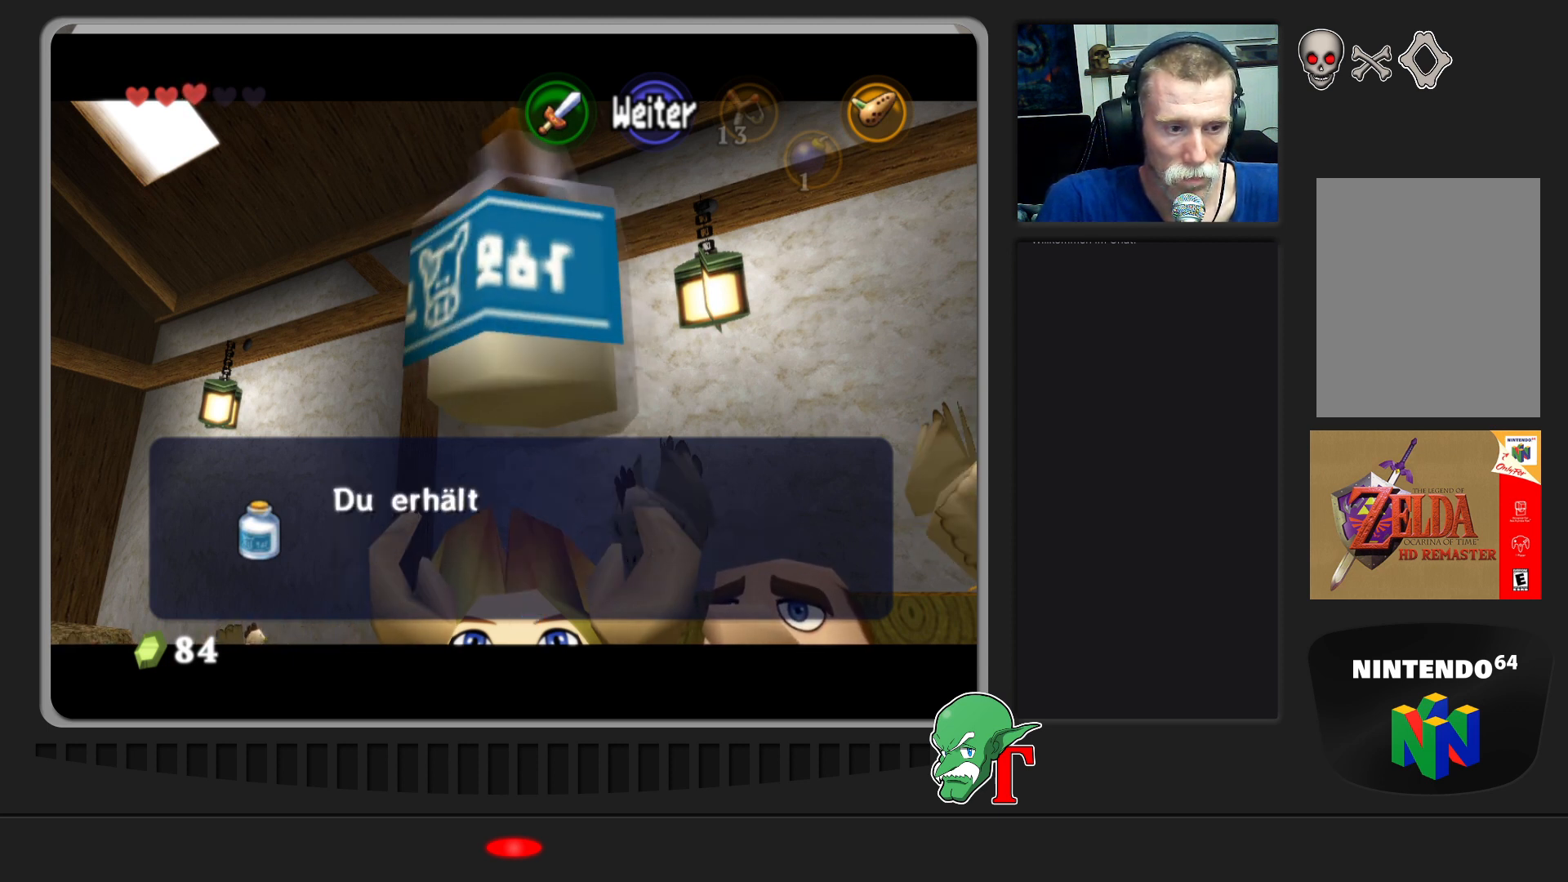
{"buttons": [], "left_stick": "center", "events": [[233, "A", "up"]]}
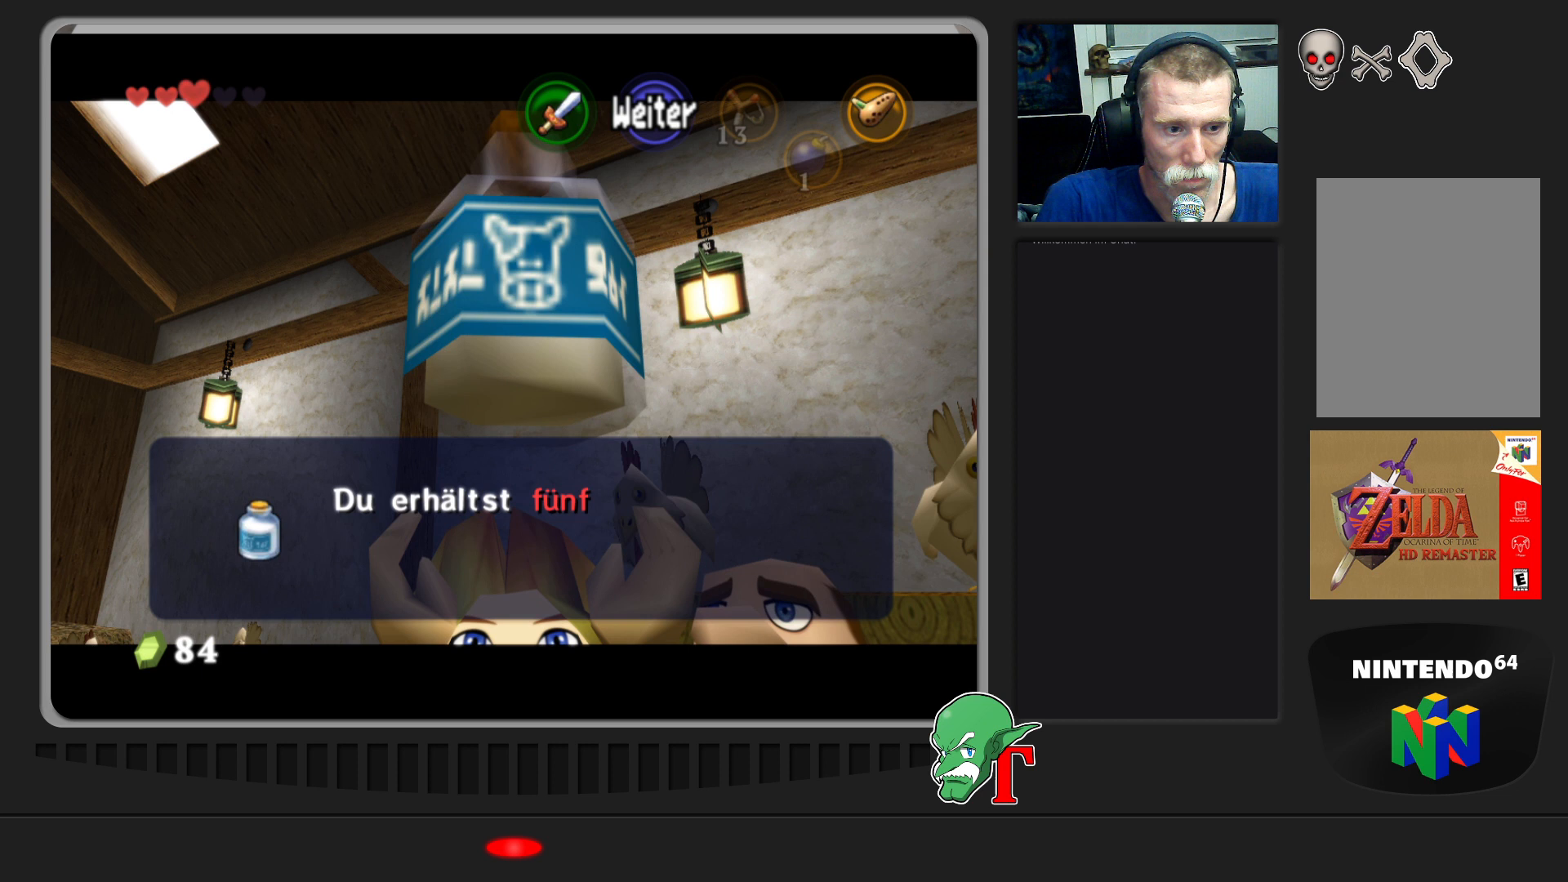
{"buttons": [], "left_stick": "center", "events": []}
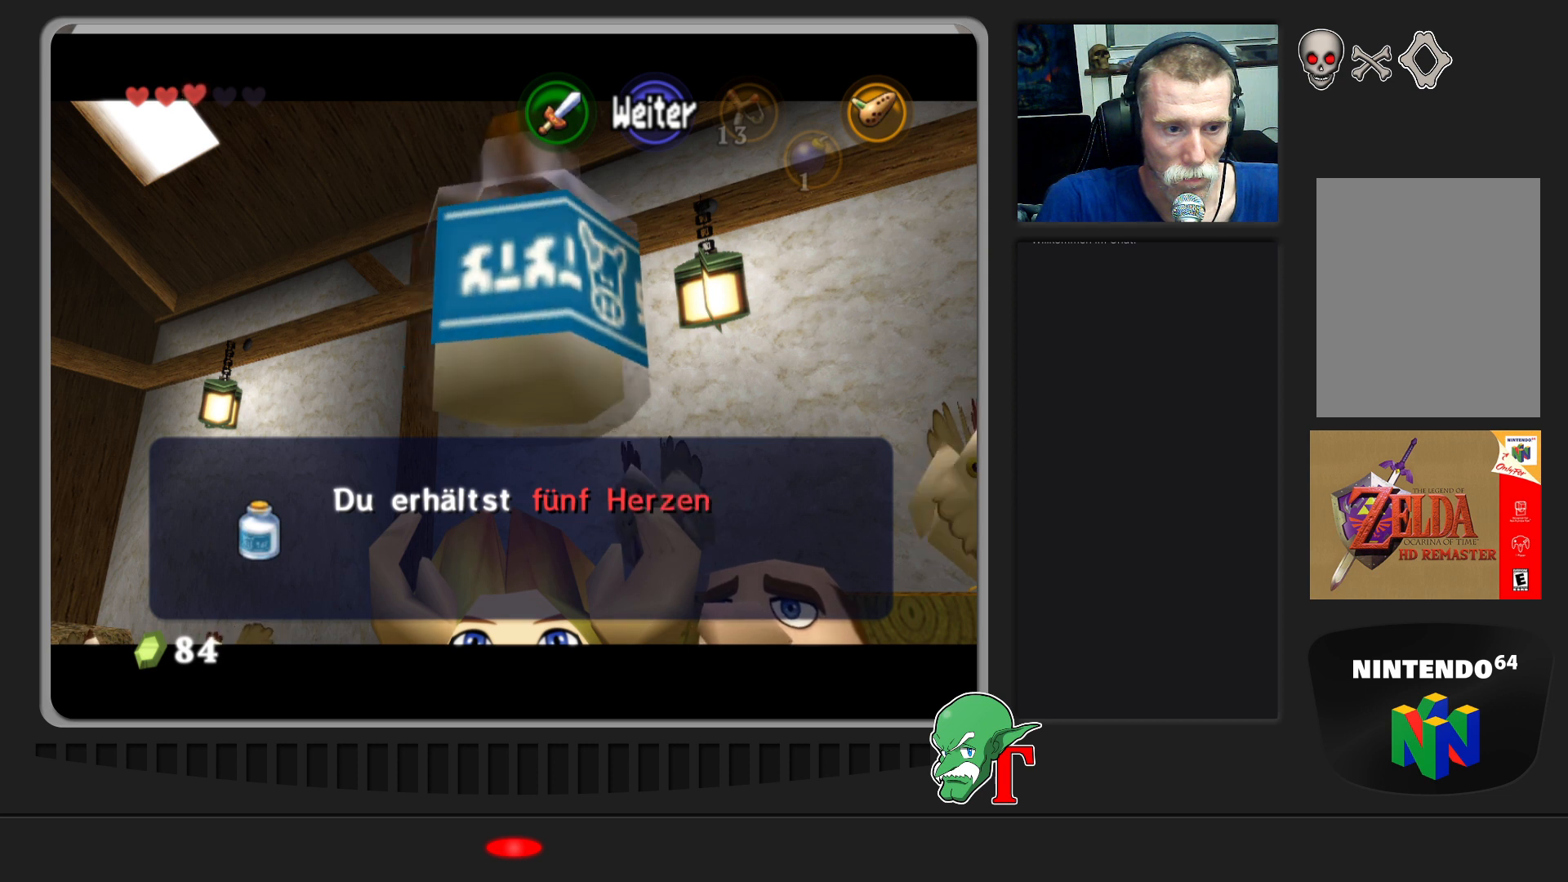
{"buttons": [], "left_stick": "center", "events": []}
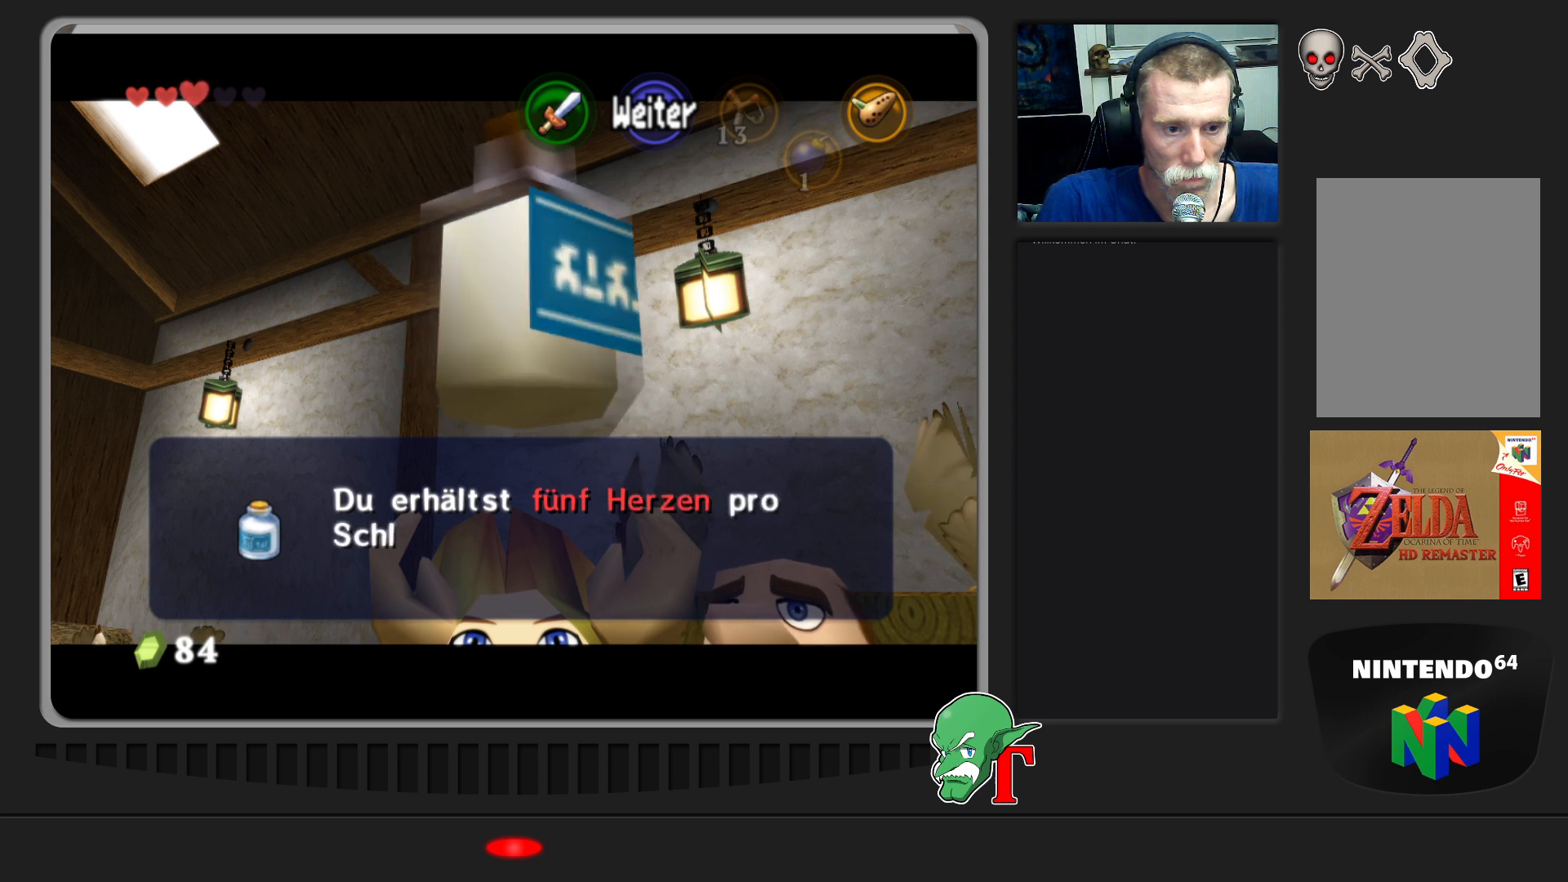
{"buttons": [], "left_stick": "center", "events": []}
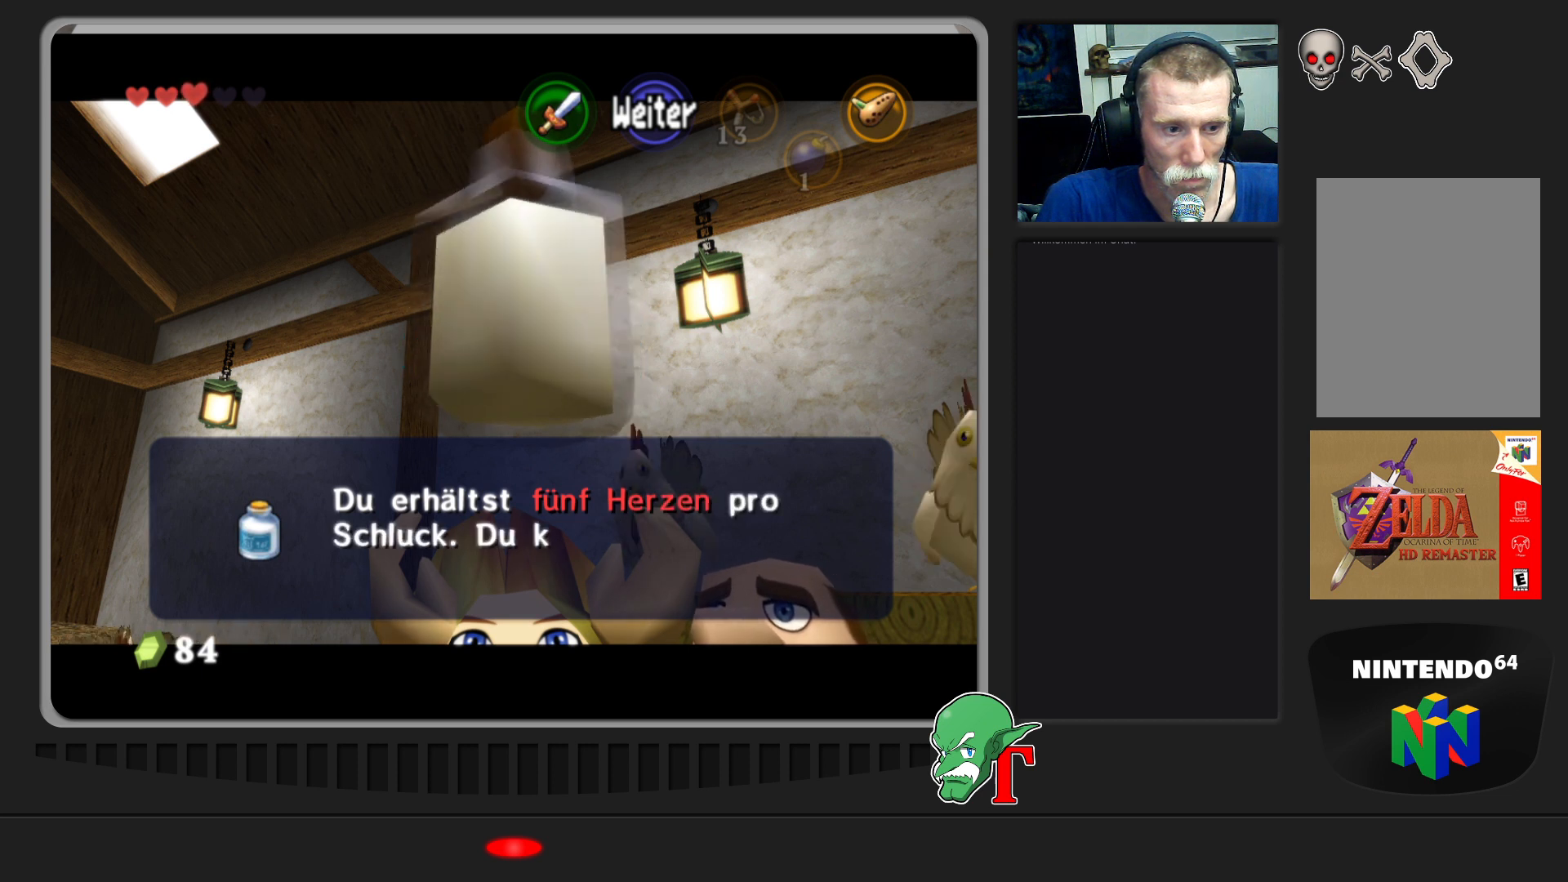
{"buttons": [], "left_stick": "center", "events": []}
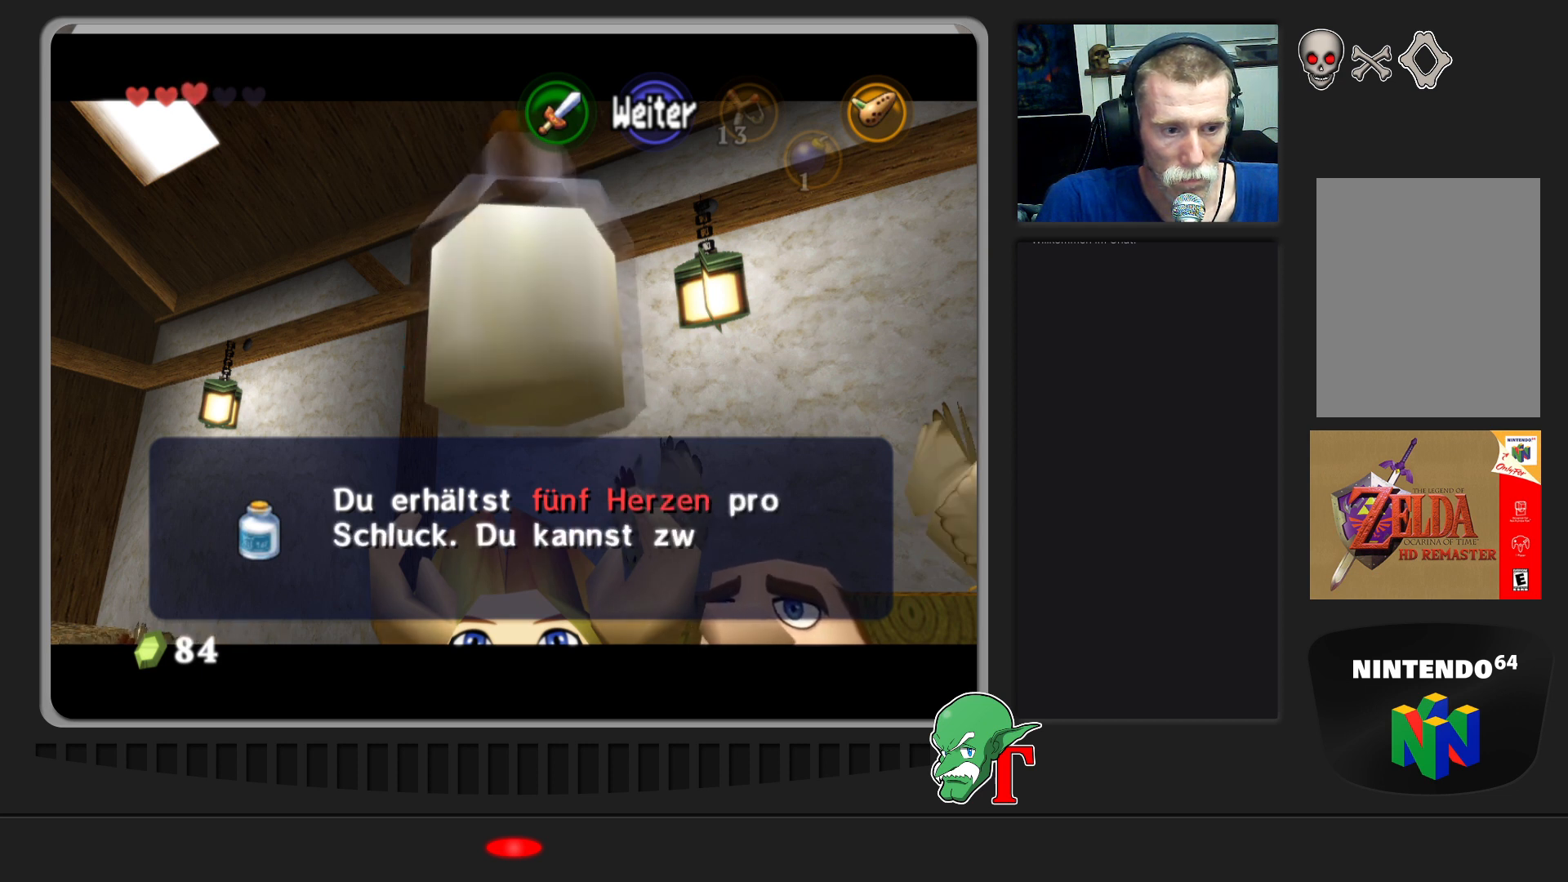
{"buttons": [], "left_stick": "center", "events": [[133, "left_stick", "up-left"], [300, "left_stick", "center"]]}
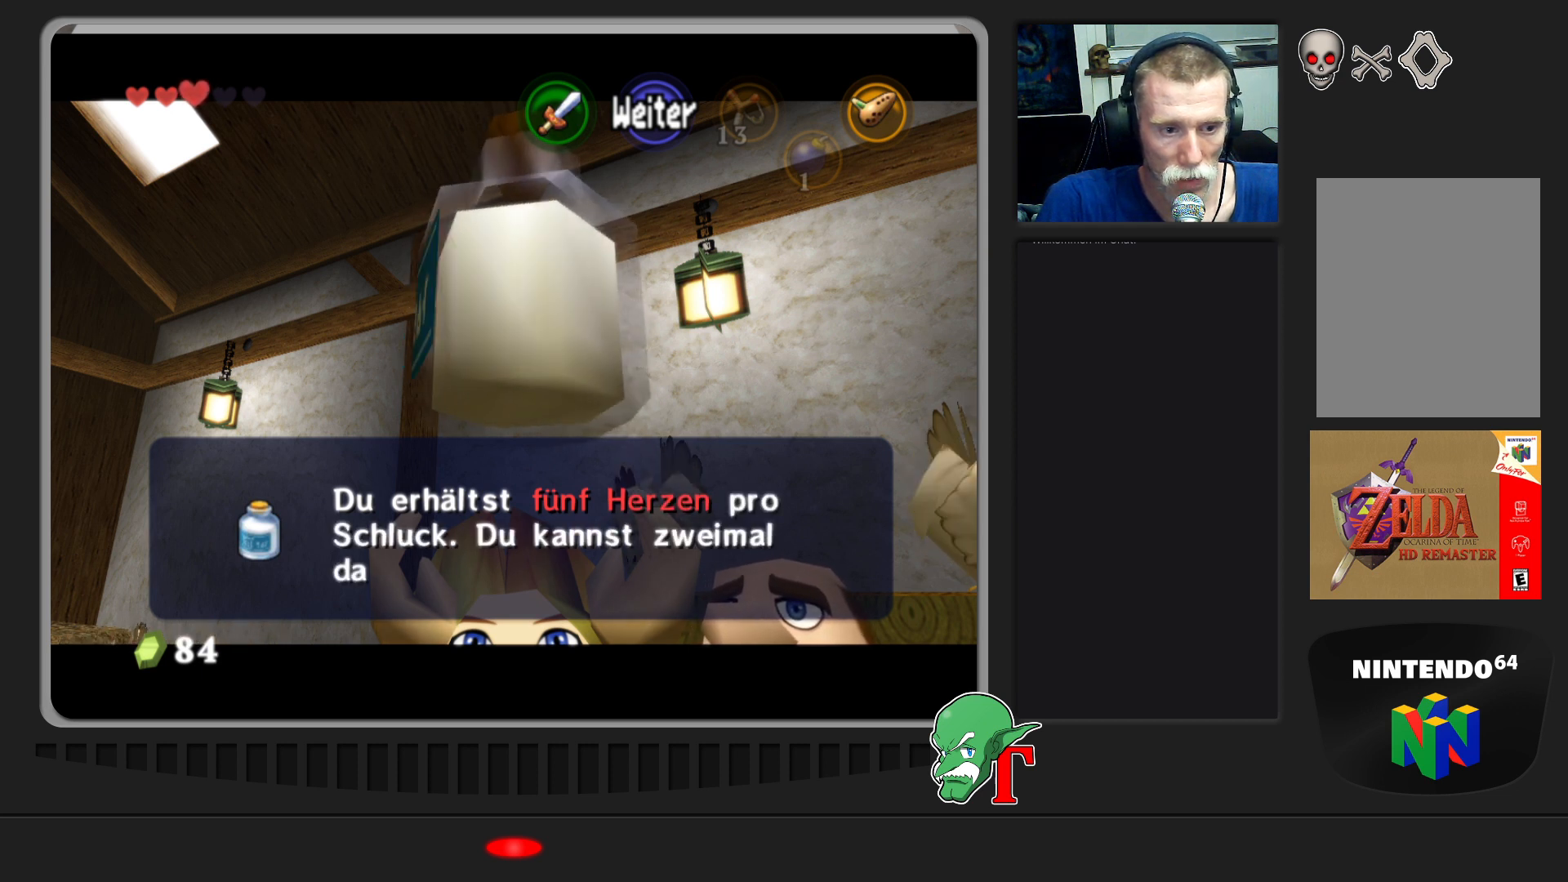
{"buttons": [], "left_stick": "center", "events": []}
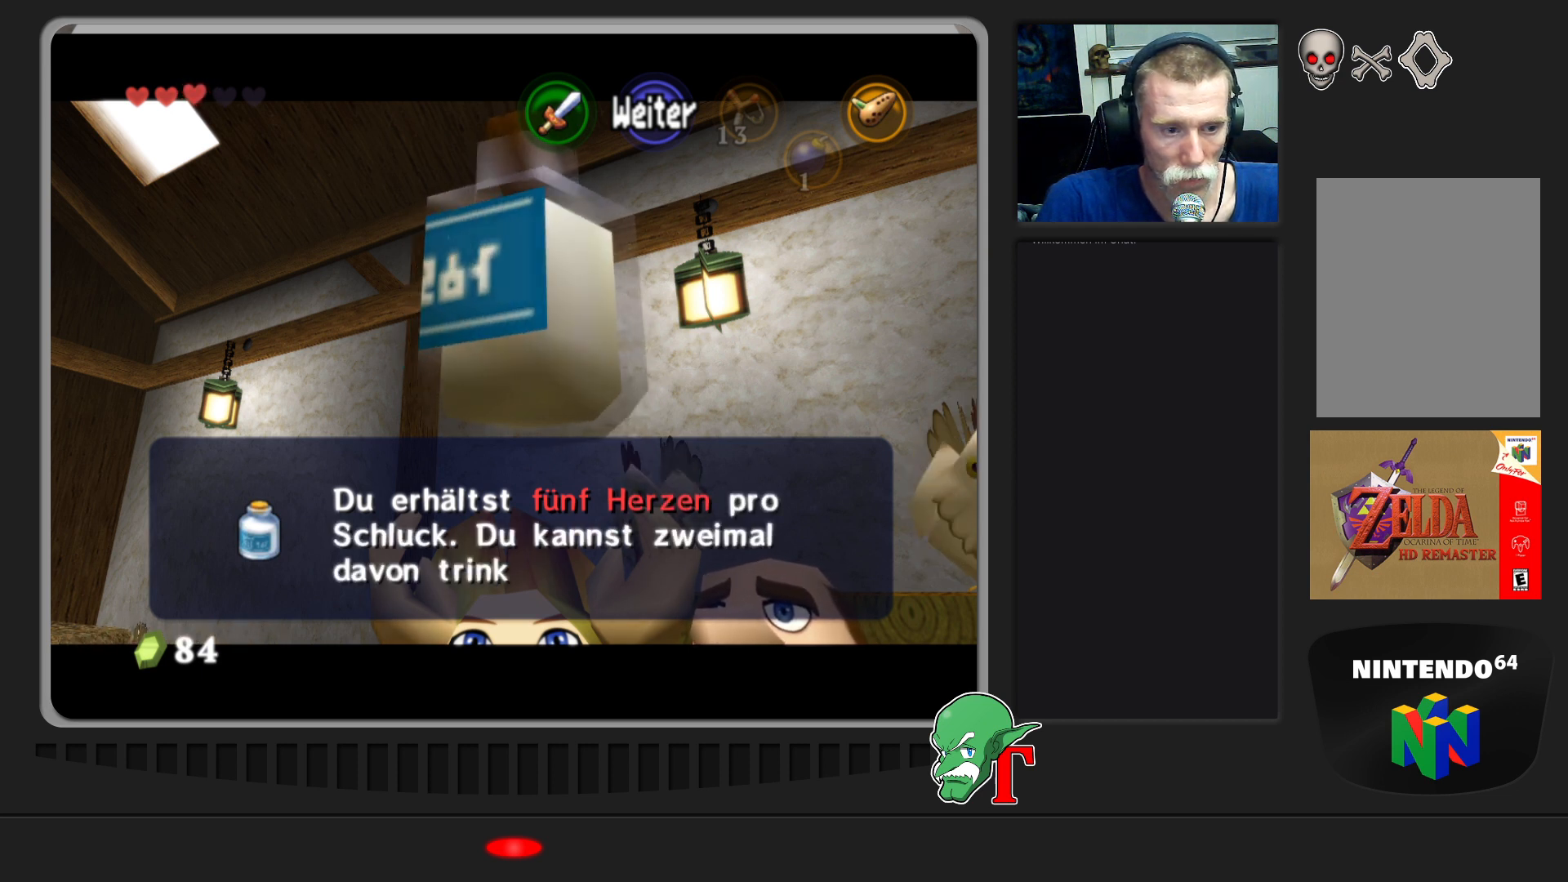
{"buttons": [], "left_stick": "center", "events": []}
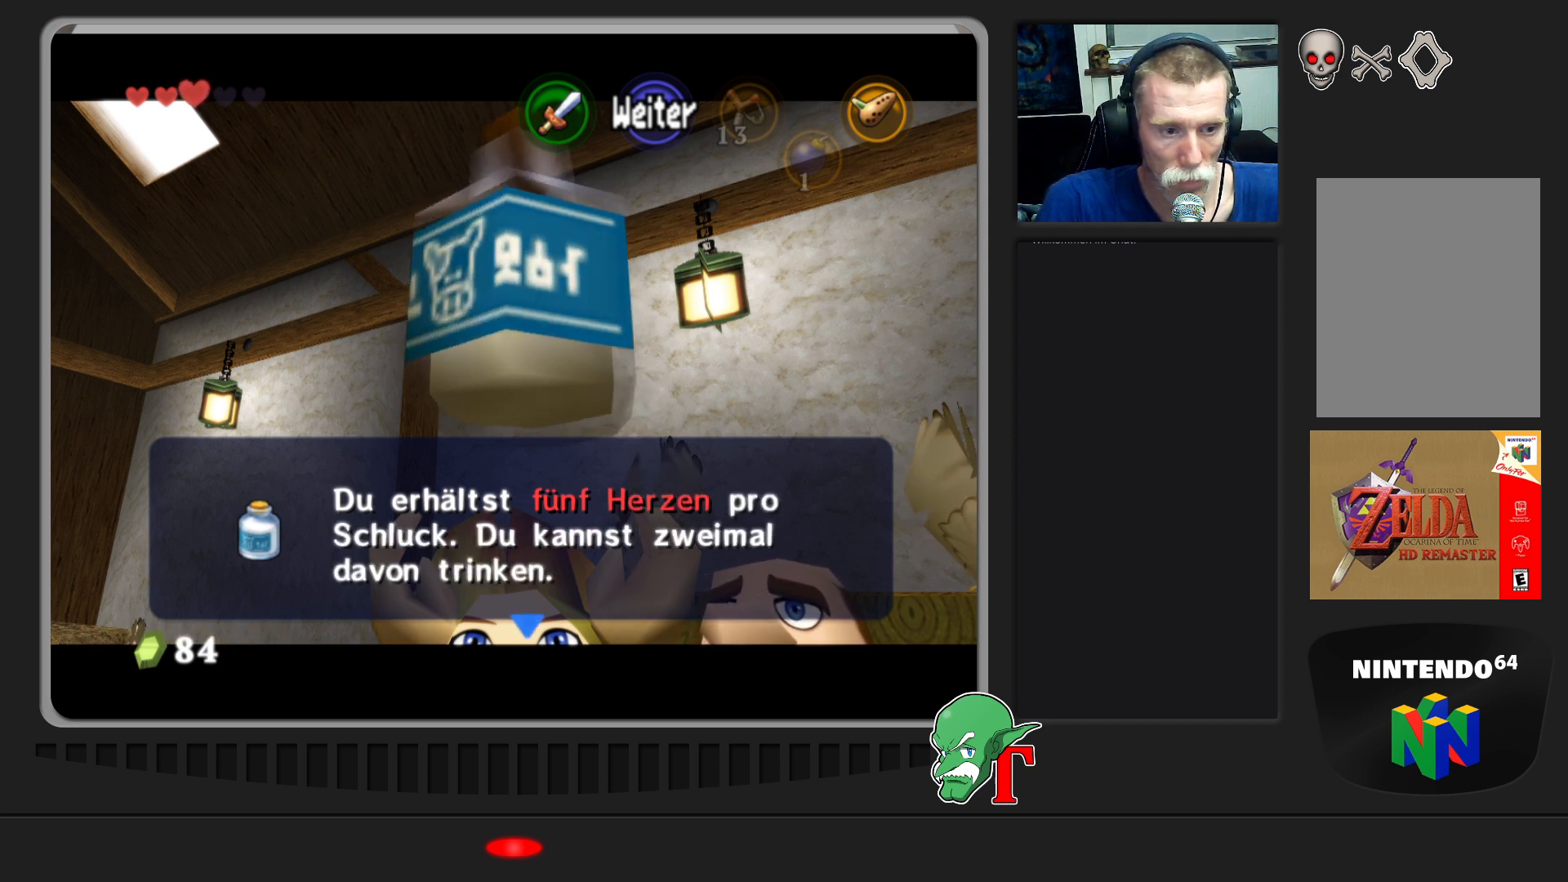
{"buttons": [], "left_stick": "center", "events": []}
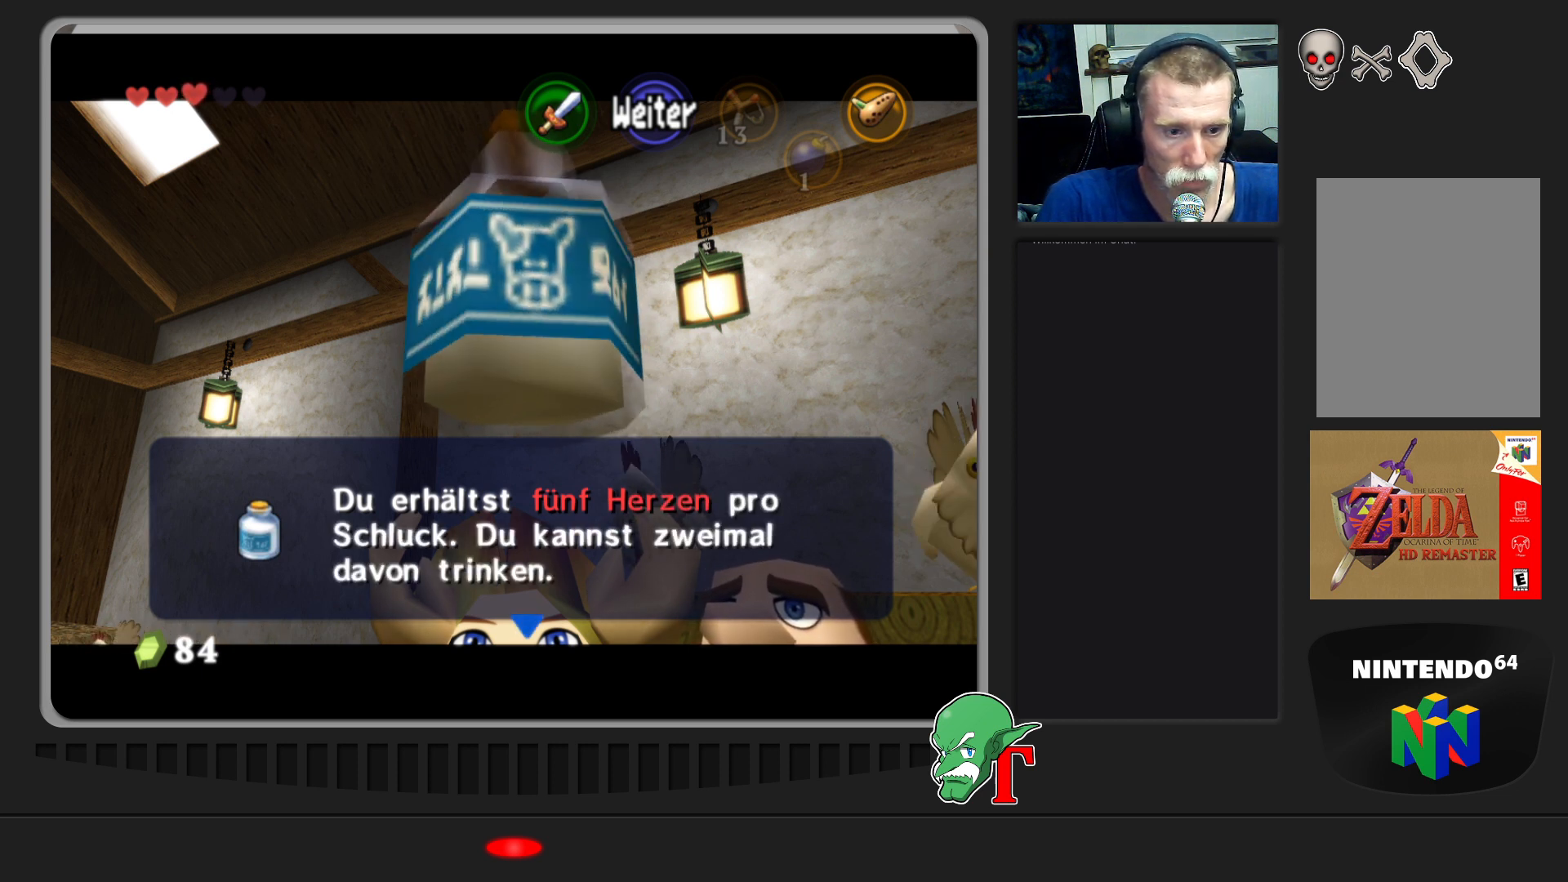
{"buttons": [], "left_stick": "center", "events": [[267, "A", "down"], [433, "A", "up"]]}
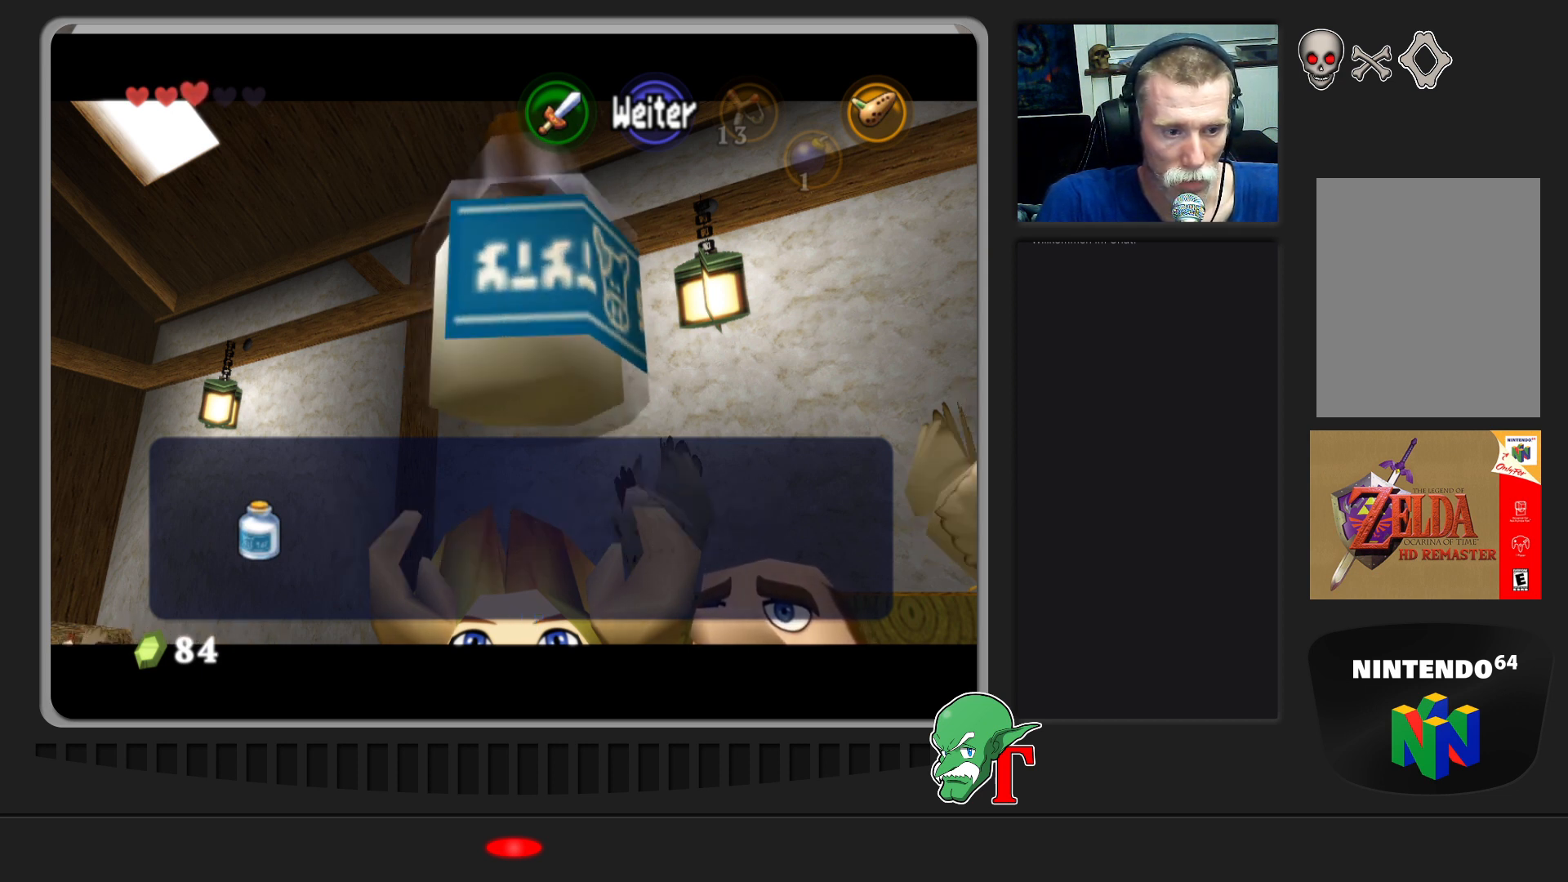
{"buttons": [], "left_stick": "center", "events": []}
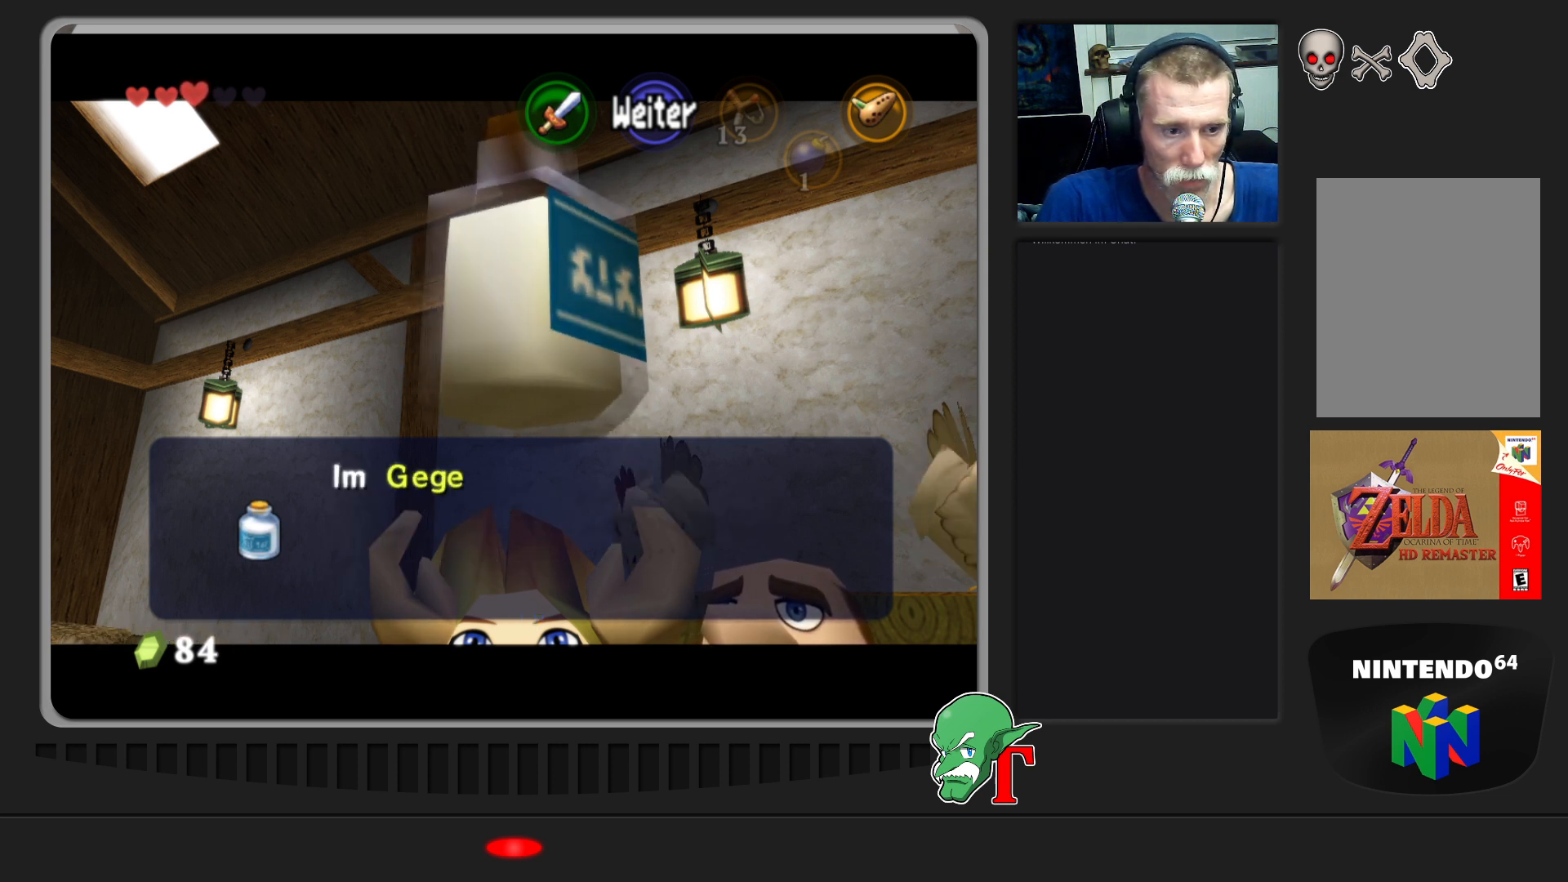
{"buttons": [], "left_stick": "center", "events": []}